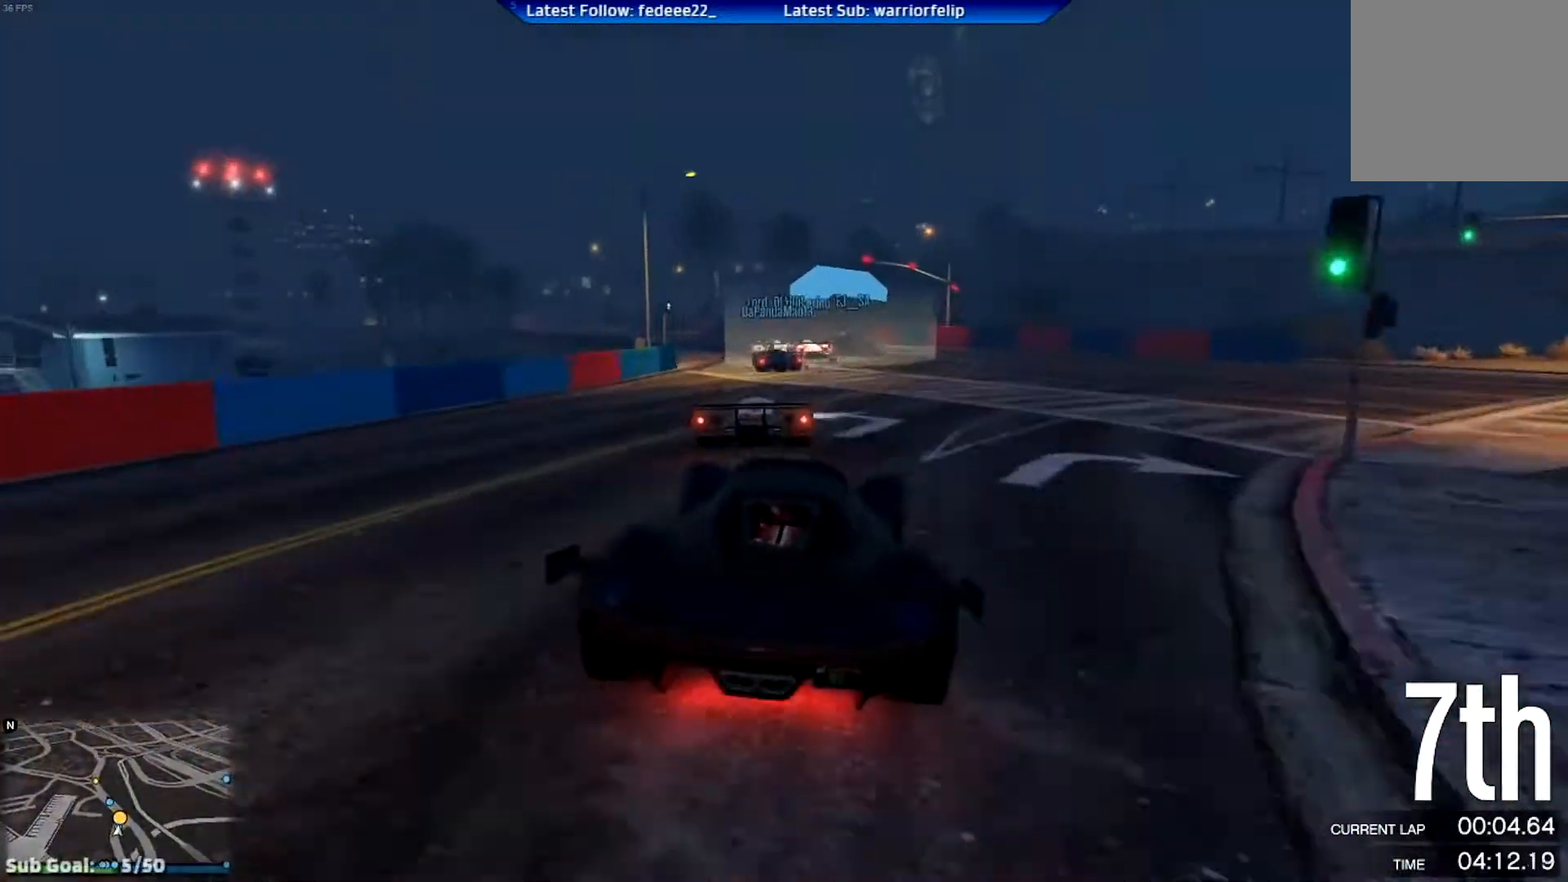
Gameplay with a controller (Xbox layout); each line is a JSON object with the inputs held at the frame after it. "events" lists button and stick changes between this image and that frame as [ms after this image, input, new state], when the widget could be followed in between.
{"buttons": ["R2"], "left_stick": "center", "right_stick": "center", "events": [[50, "left_stick", "left"], [84, "R2", "up"], [250, "R2", "down"], [334, "left_stick", "center"]]}
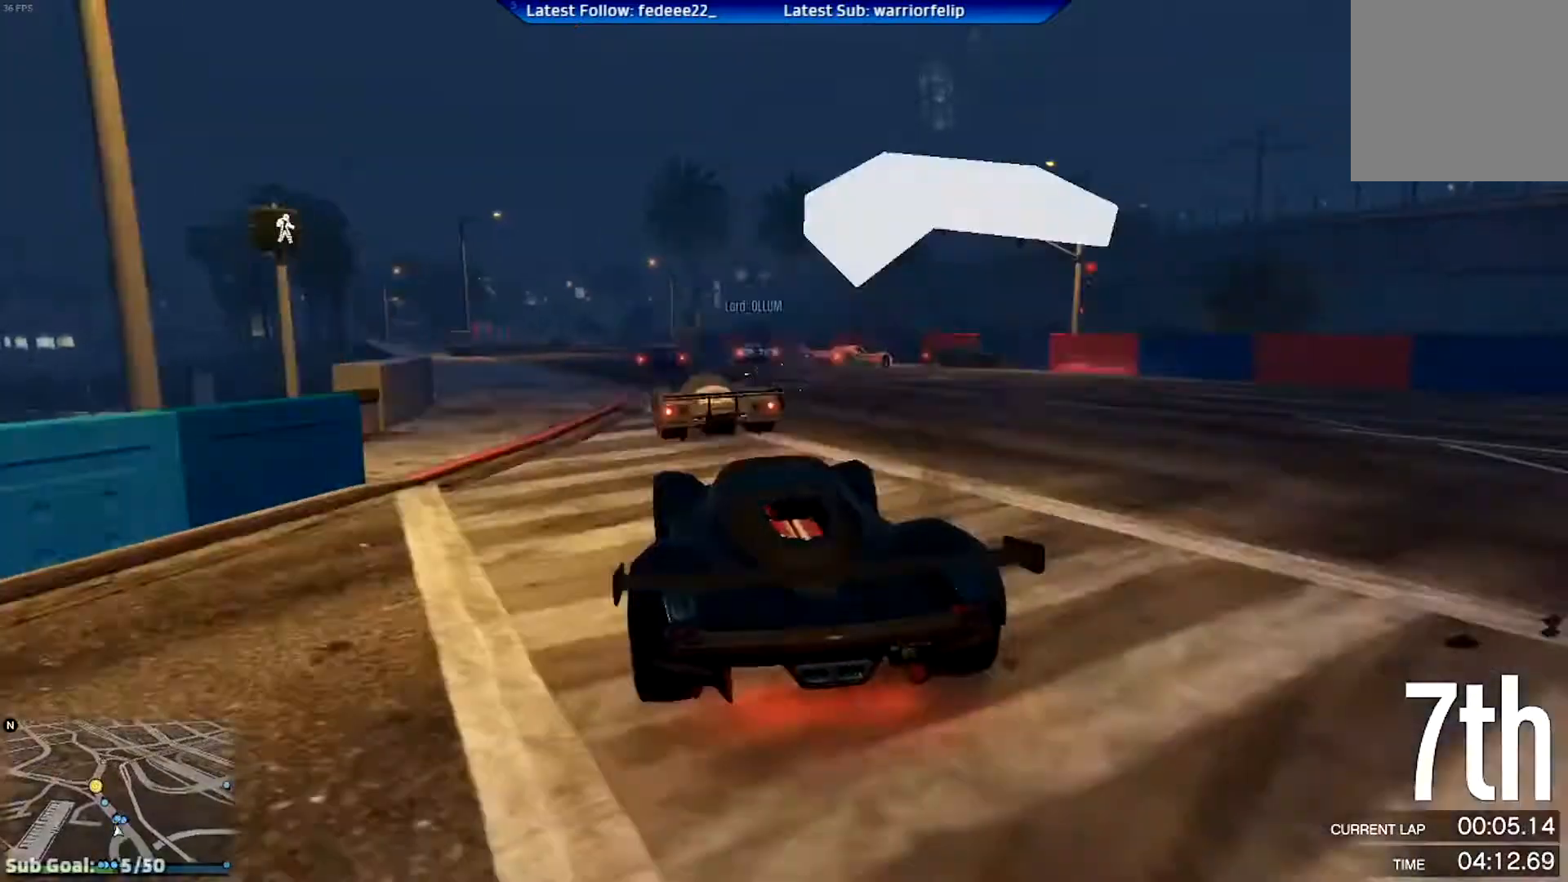
{"buttons": ["R2"], "left_stick": "left", "right_stick": "center", "events": [[16, "left_stick", "left"], [200, "left_stick", "center"], [367, "left_stick", "left"]]}
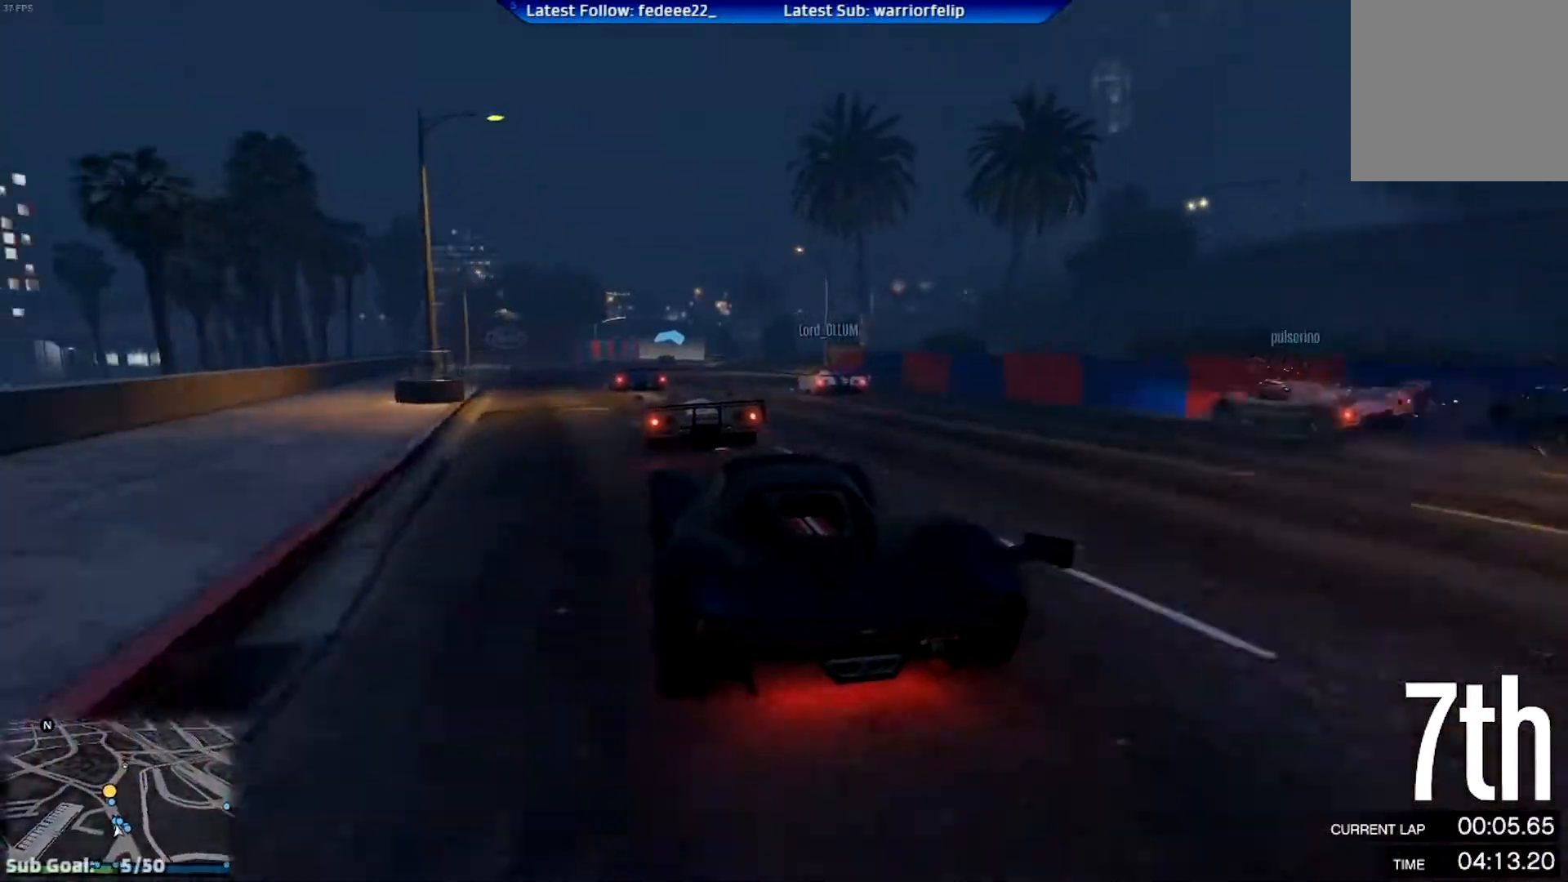
{"buttons": ["R2"], "left_stick": "center", "right_stick": "center", "events": [[34, "left_stick", "center"]]}
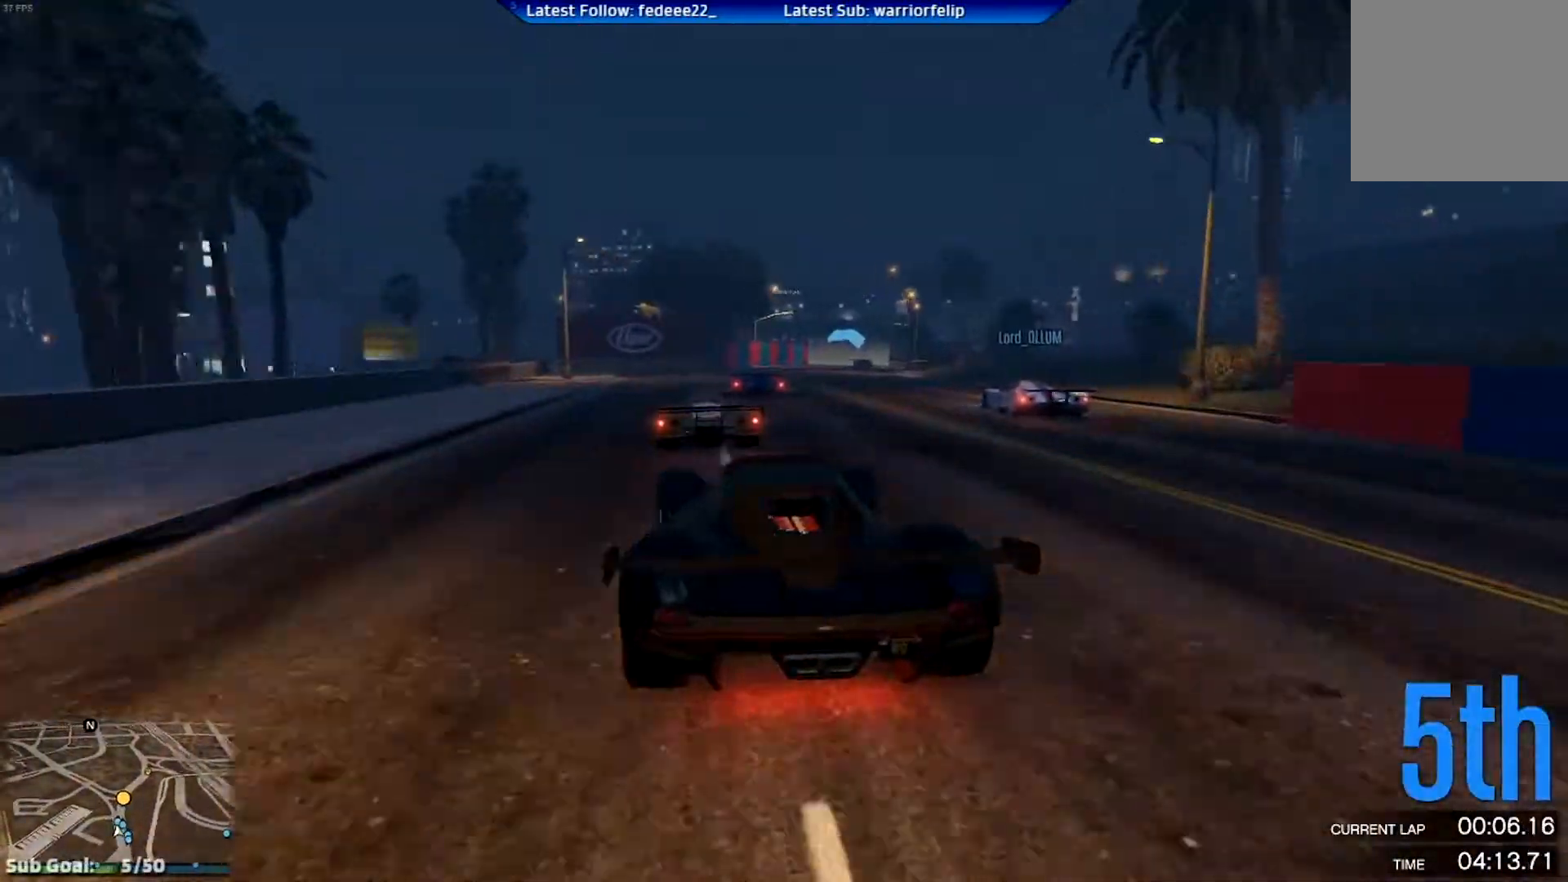
{"buttons": ["R2"], "left_stick": "center", "right_stick": "center", "events": [[66, "left_stick", "right"], [167, "left_stick", "center"], [333, "left_stick", "down-right"], [450, "left_stick", "center"]]}
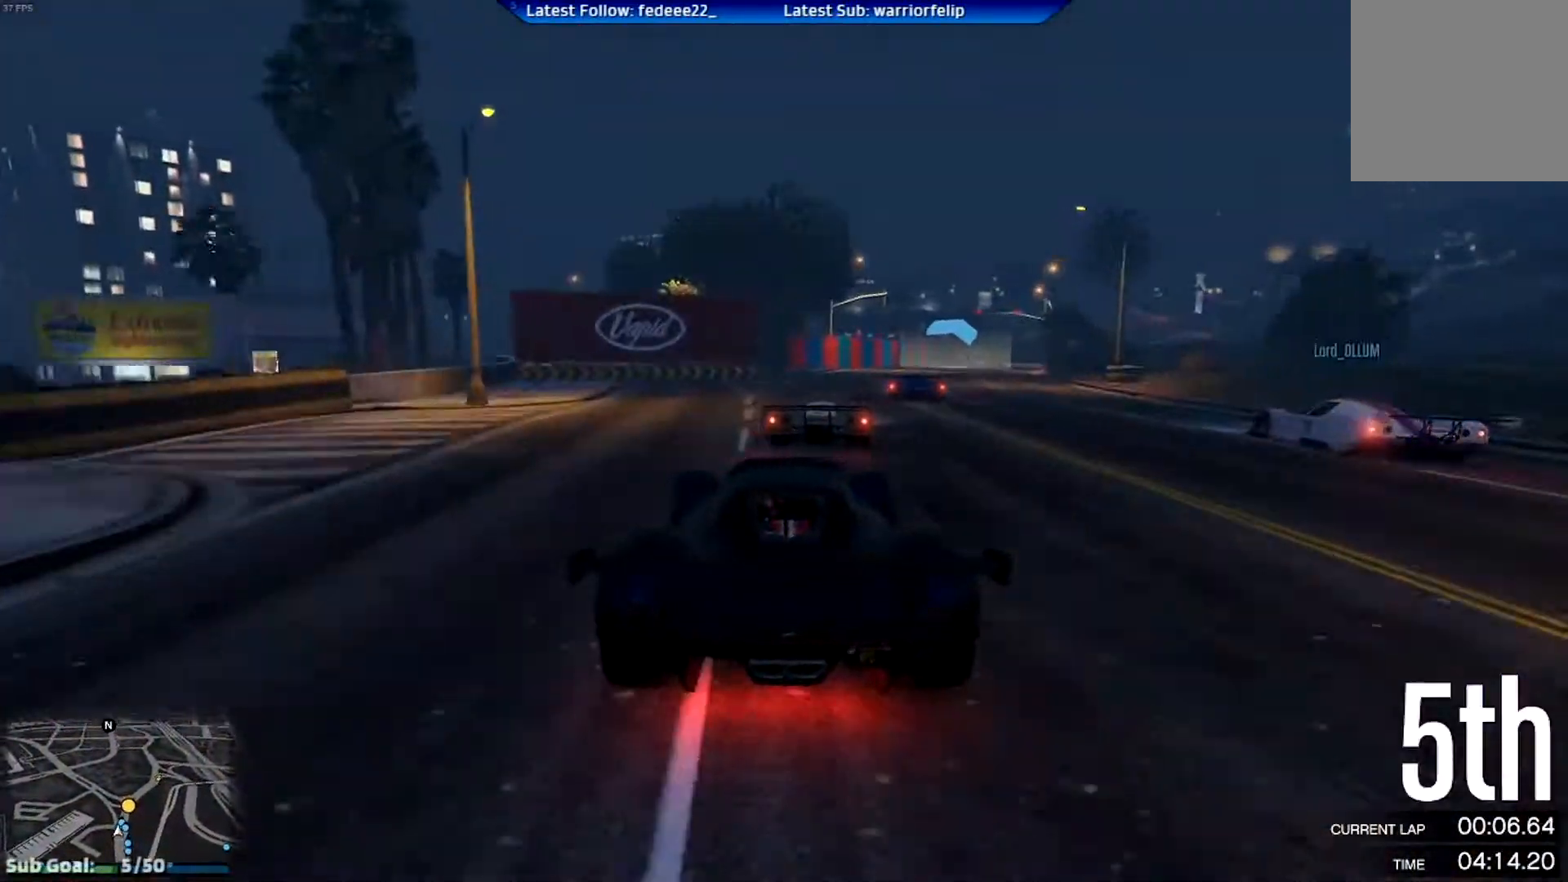
{"buttons": ["R2", "R3"], "left_stick": "right", "right_stick": "center", "events": [[67, "left_stick", "right"], [200, "left_stick", "center"], [417, "R3", "down"], [434, "left_stick", "right"]]}
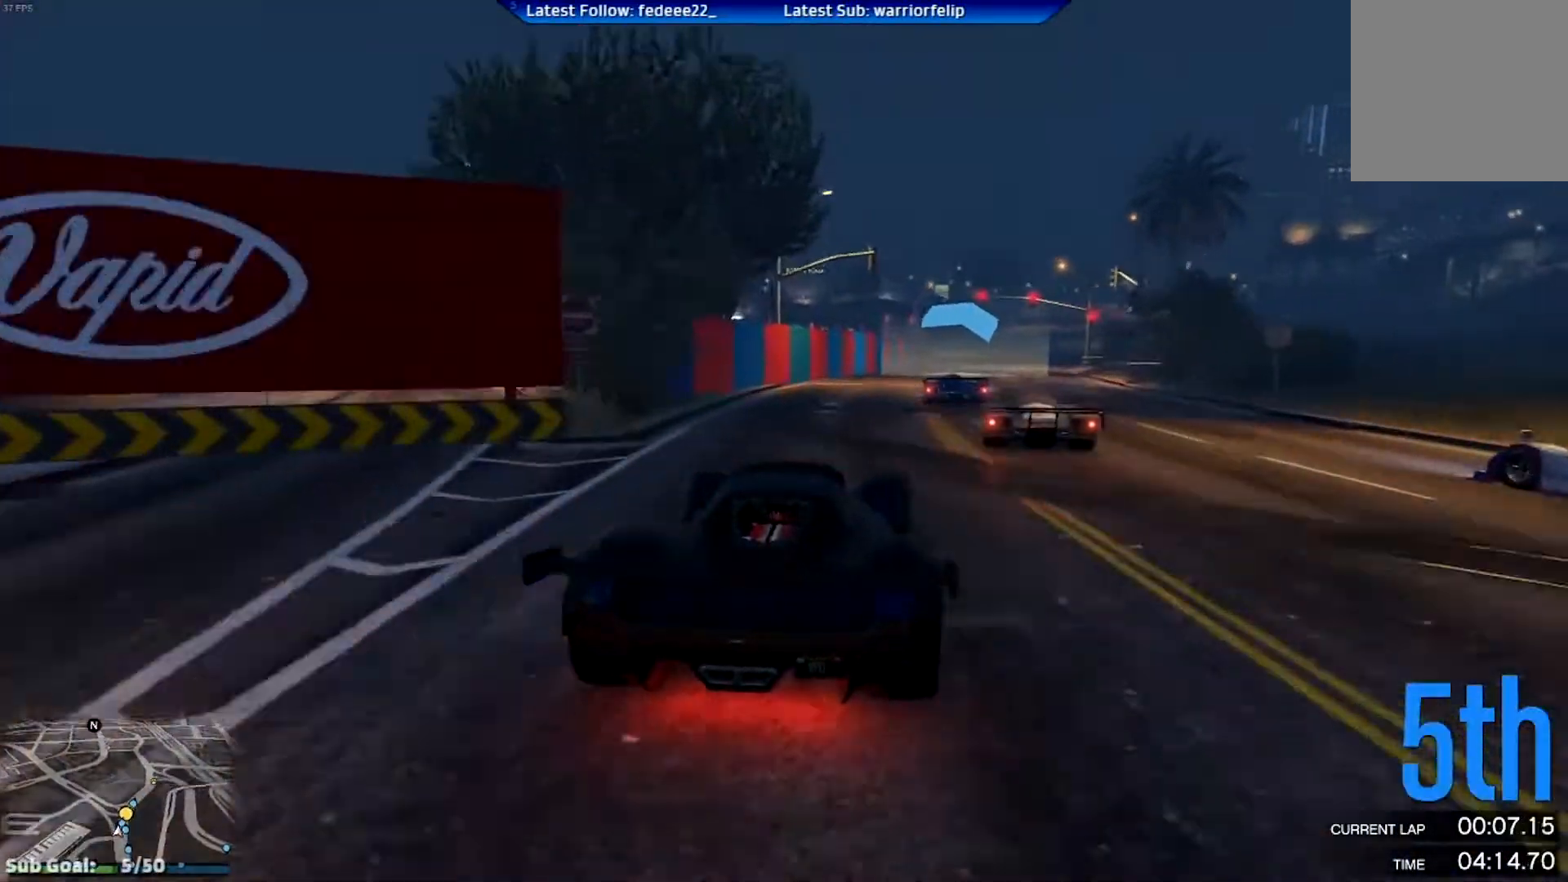
{"buttons": ["R2"], "left_stick": "right", "right_stick": "center", "events": [[50, "left_stick", "center"], [233, "R3", "up"], [383, "left_stick", "right"]]}
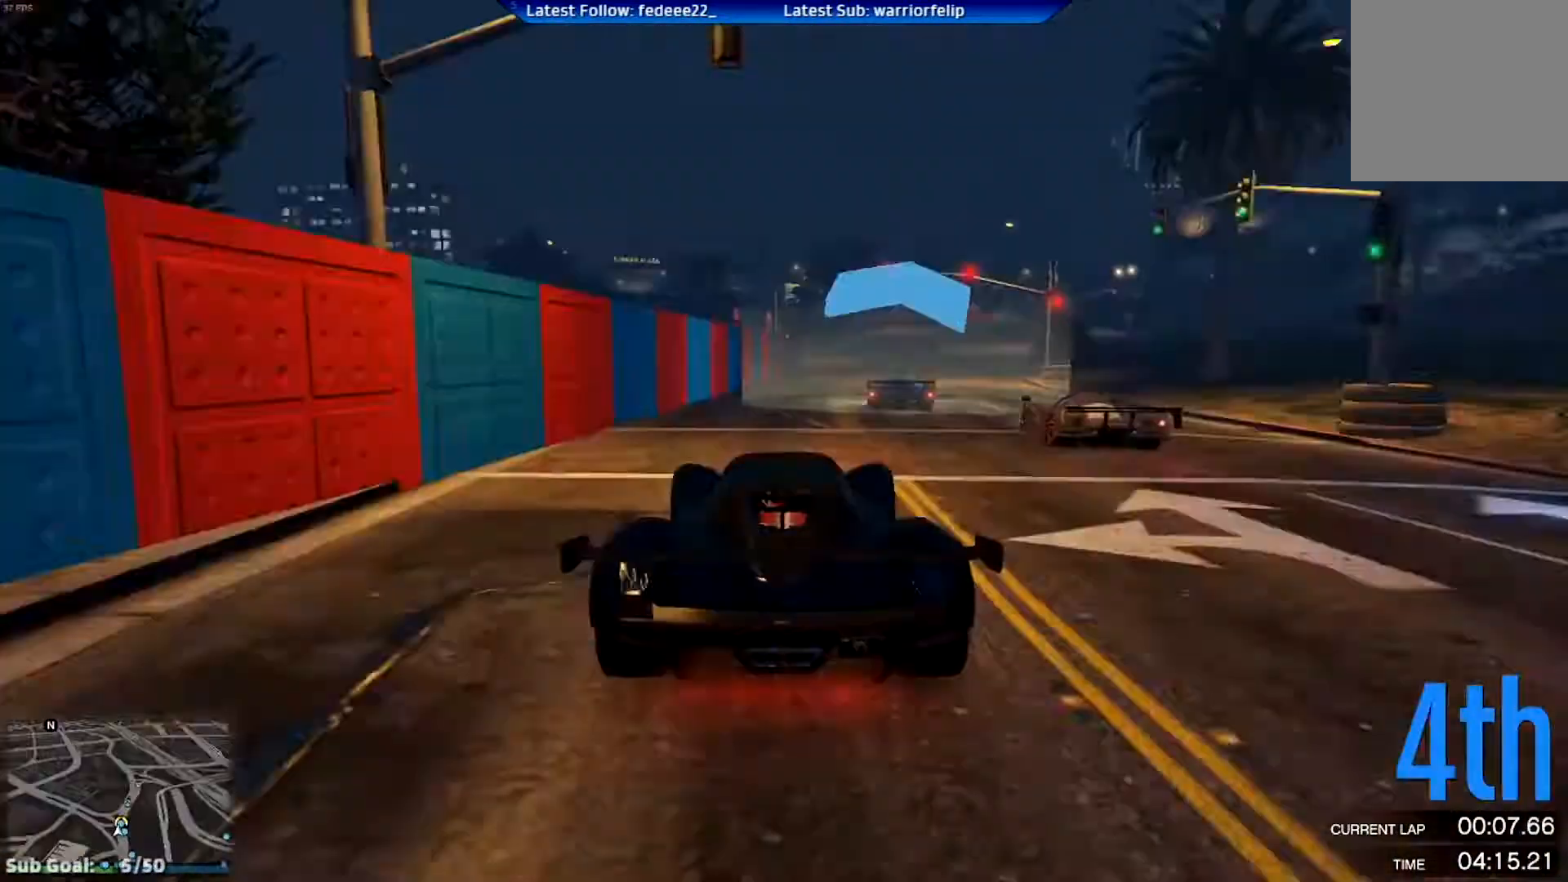
{"buttons": ["R2"], "left_stick": "center", "right_stick": "center", "events": [[17, "left_stick", "center"], [317, "left_stick", "right"], [434, "left_stick", "center"]]}
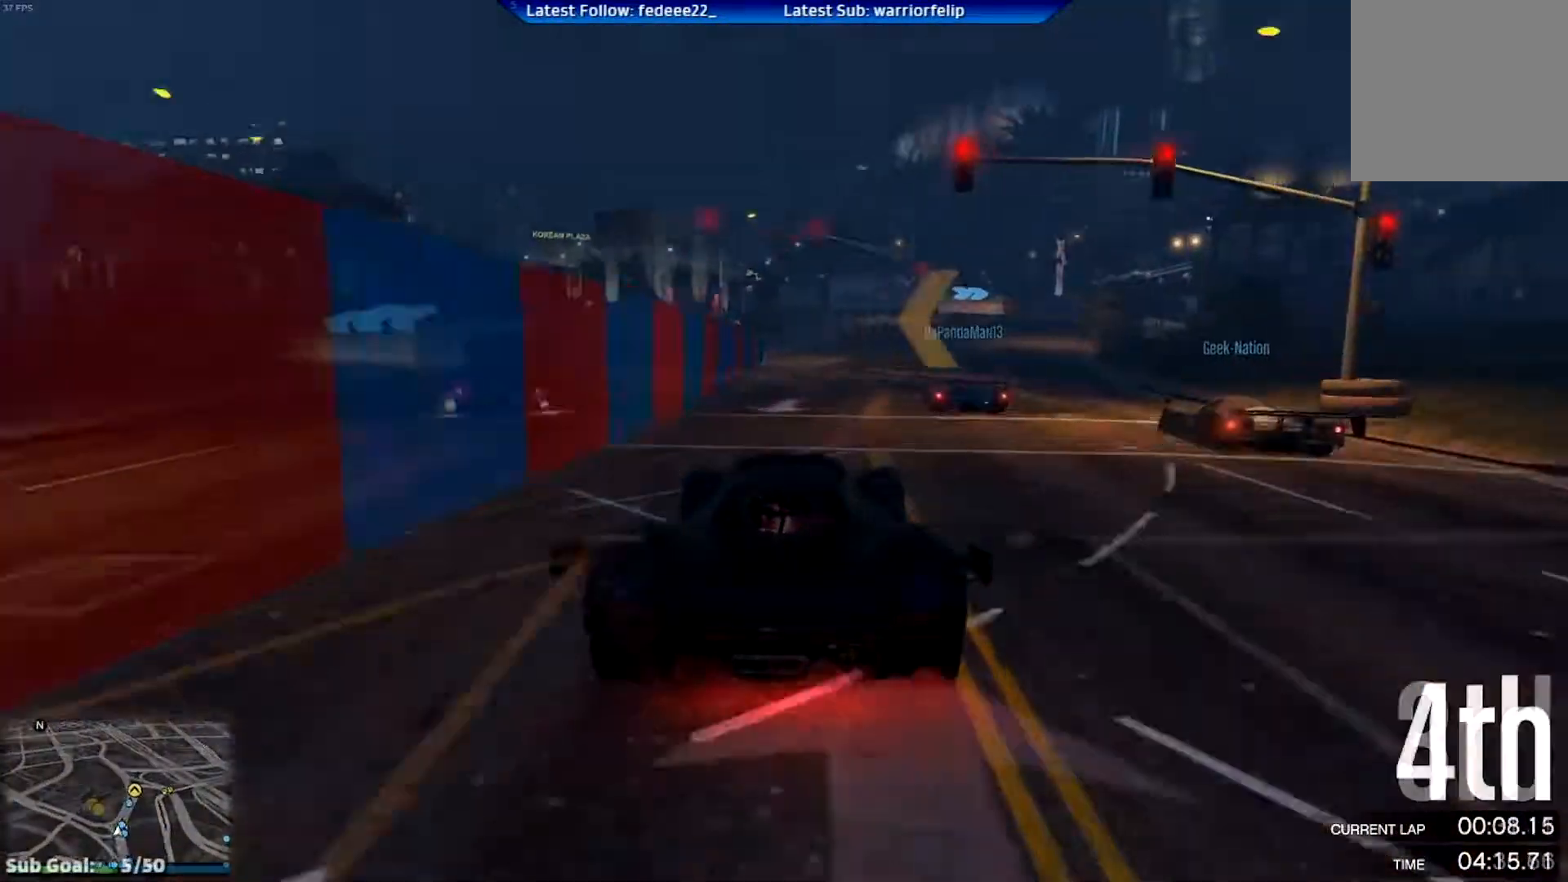
{"buttons": ["R2"], "left_stick": "left", "right_stick": "center", "events": [[233, "left_stick", "left"]]}
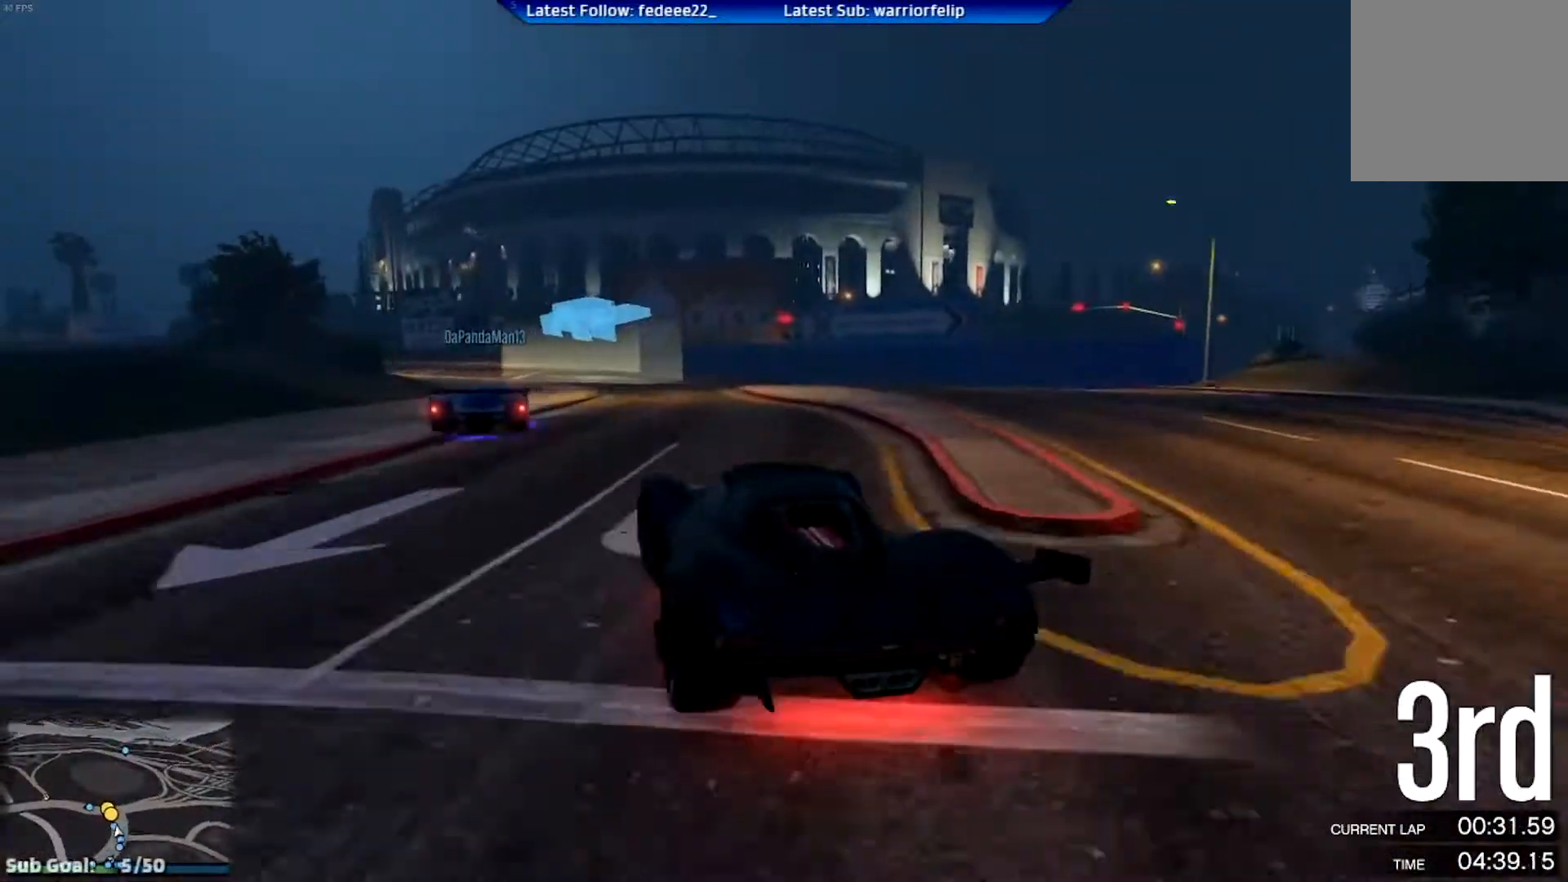
{"buttons": ["R2"], "left_stick": "center", "right_stick": "center", "events": [[134, "left_stick", "center"], [317, "left_stick", "left"], [417, "left_stick", "center"]]}
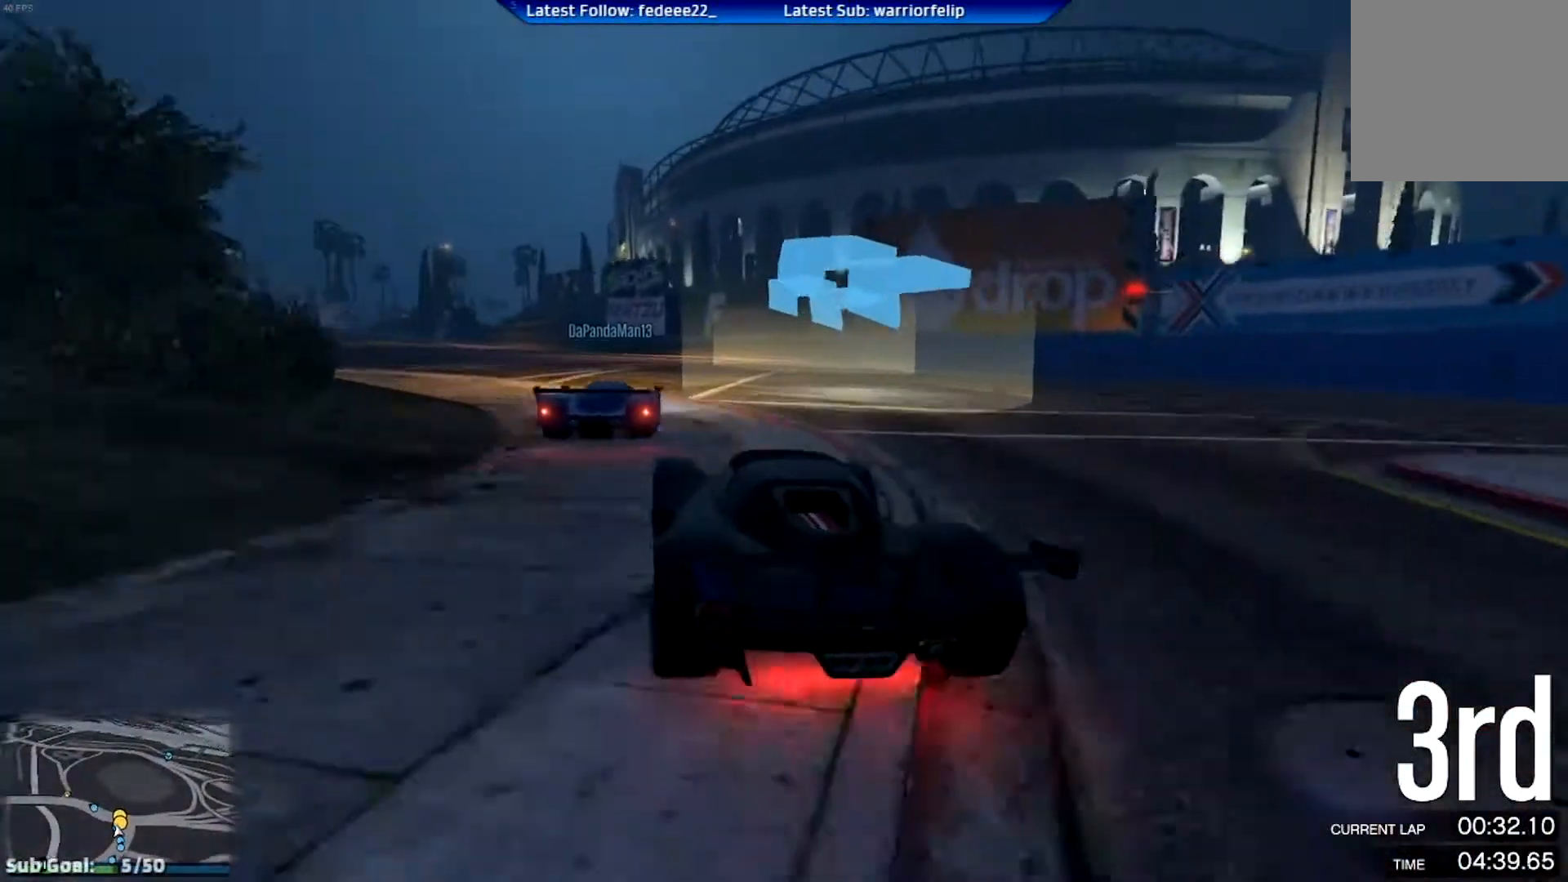
{"buttons": ["R2"], "left_stick": "center", "right_stick": "center", "events": [[33, "left_stick", "left"], [183, "left_stick", "center"], [267, "left_stick", "left"], [434, "left_stick", "center"]]}
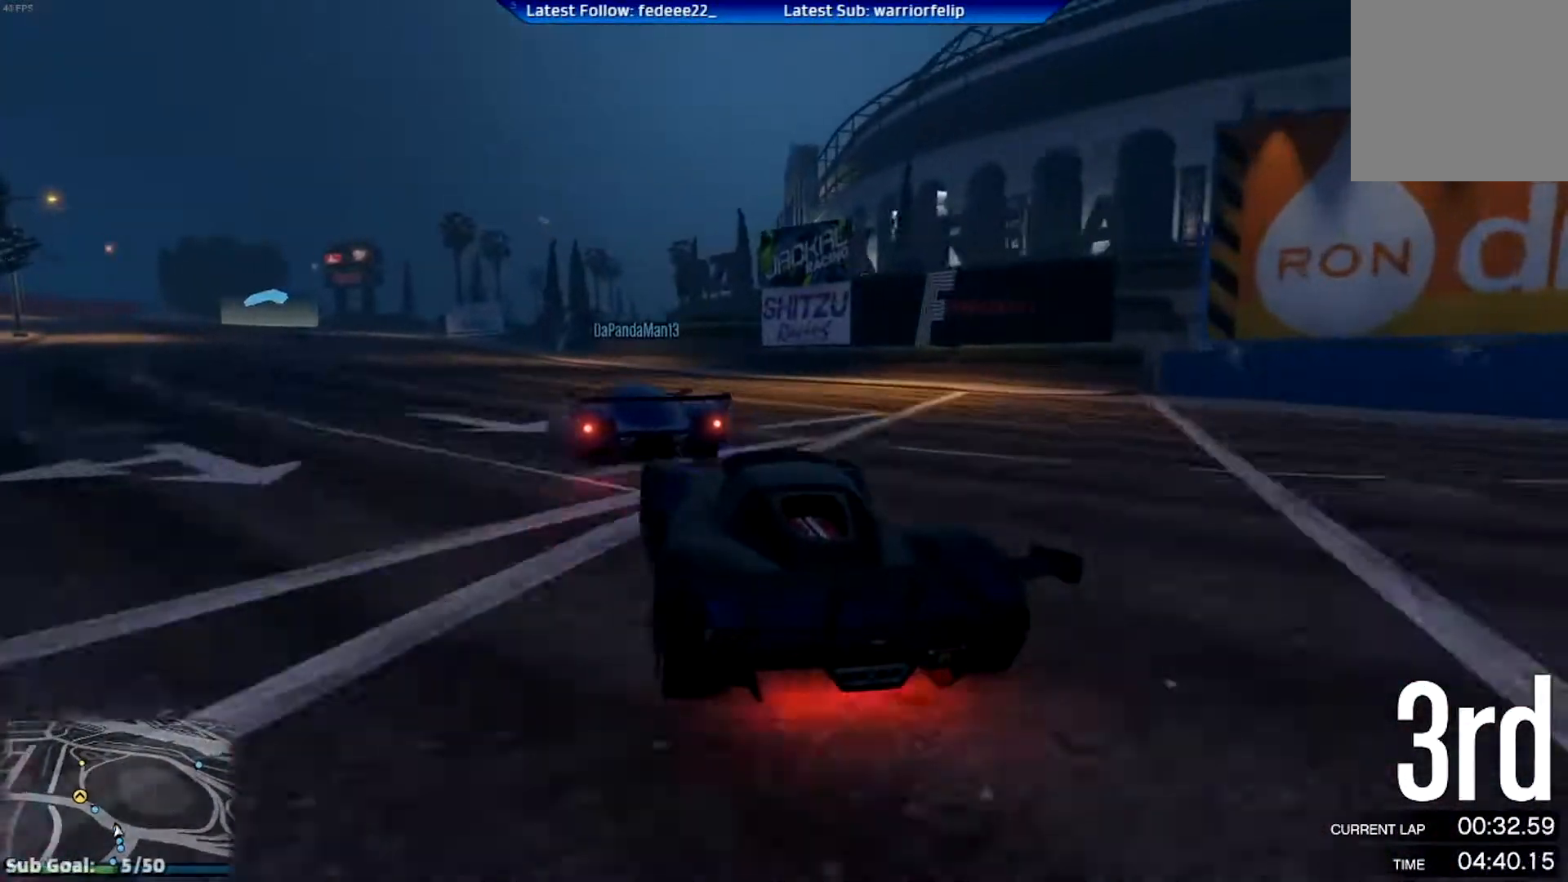
{"buttons": [], "left_stick": "center", "right_stick": "center", "events": [[200, "R2", "up"], [200, "left_stick", "left"], [434, "left_stick", "center"]]}
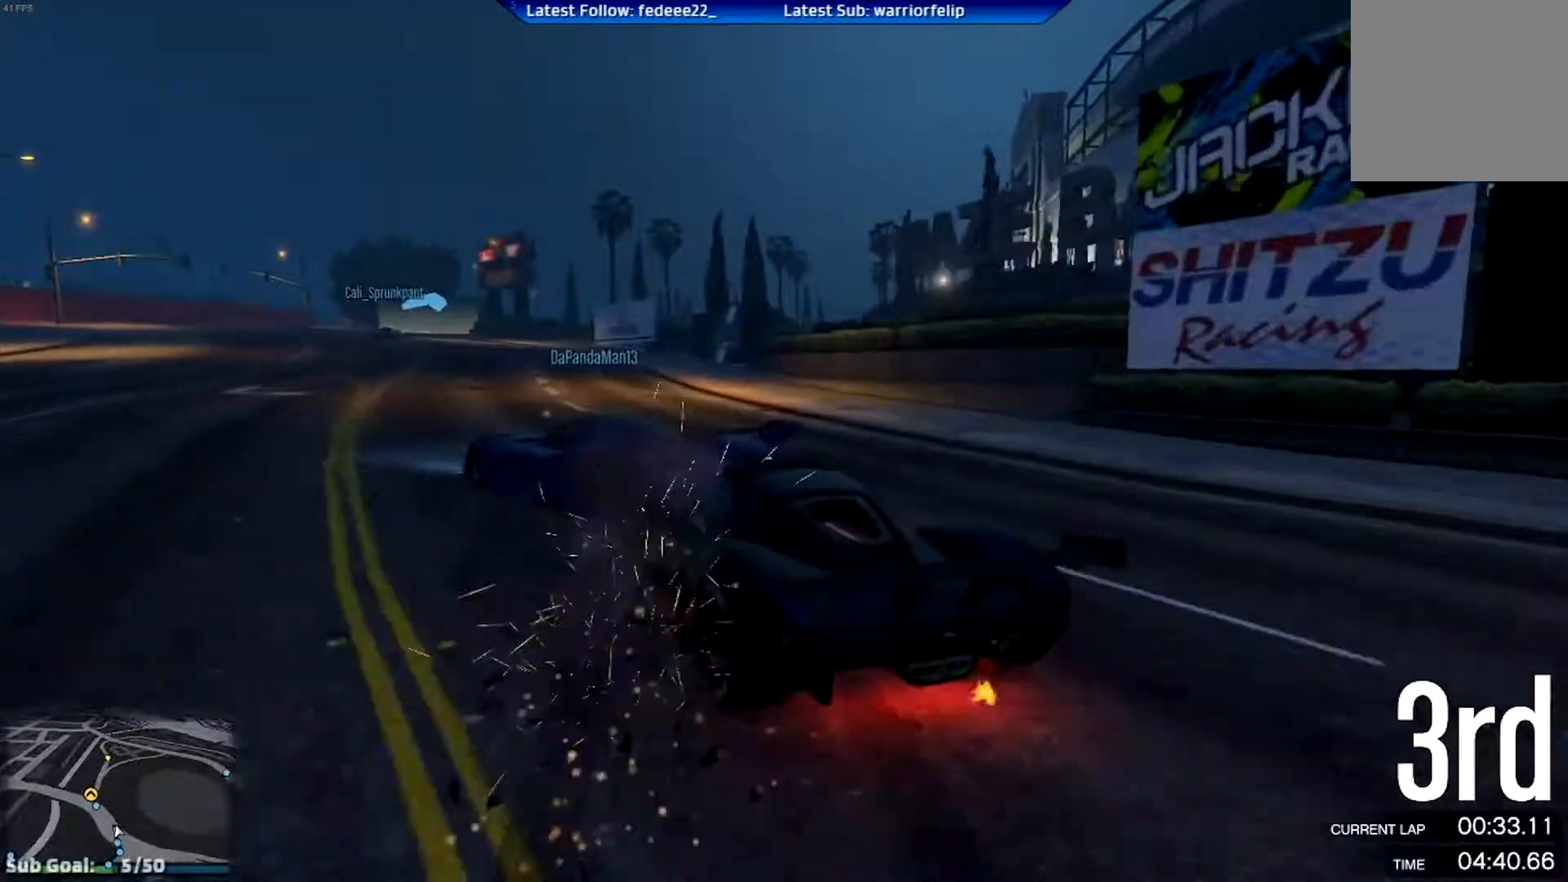
{"buttons": ["R2"], "left_stick": "up-left", "right_stick": "center", "events": [[16, "R2", "down"], [66, "left_stick", "right"], [333, "left_stick", "center"], [400, "left_stick", "up-left"]]}
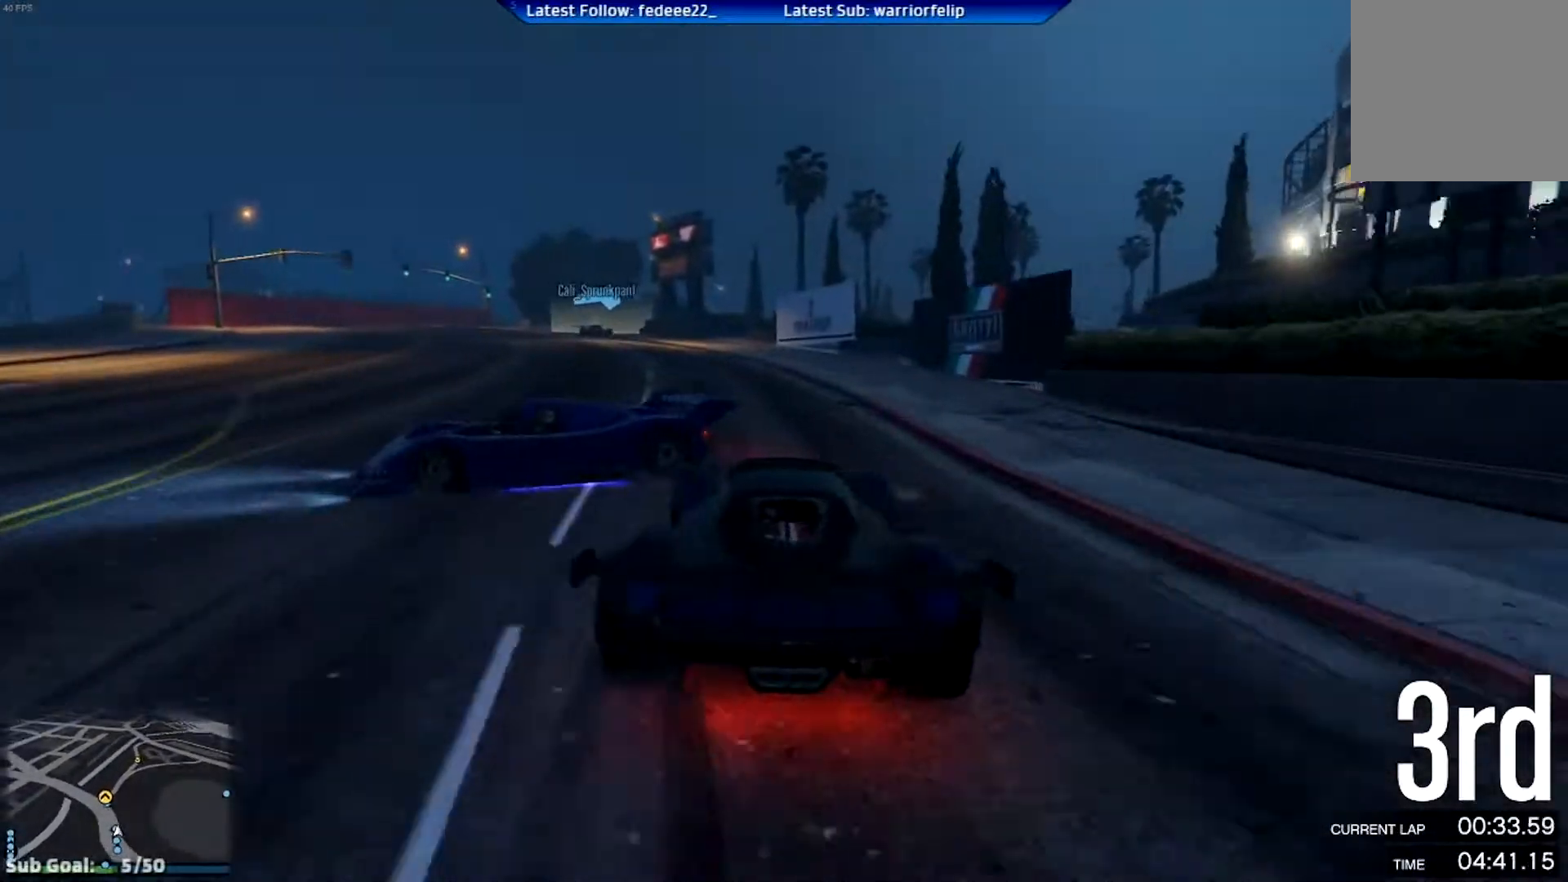
{"buttons": ["R2"], "left_stick": "left", "right_stick": "center", "events": [[150, "left_stick", "center"], [501, "left_stick", "left"]]}
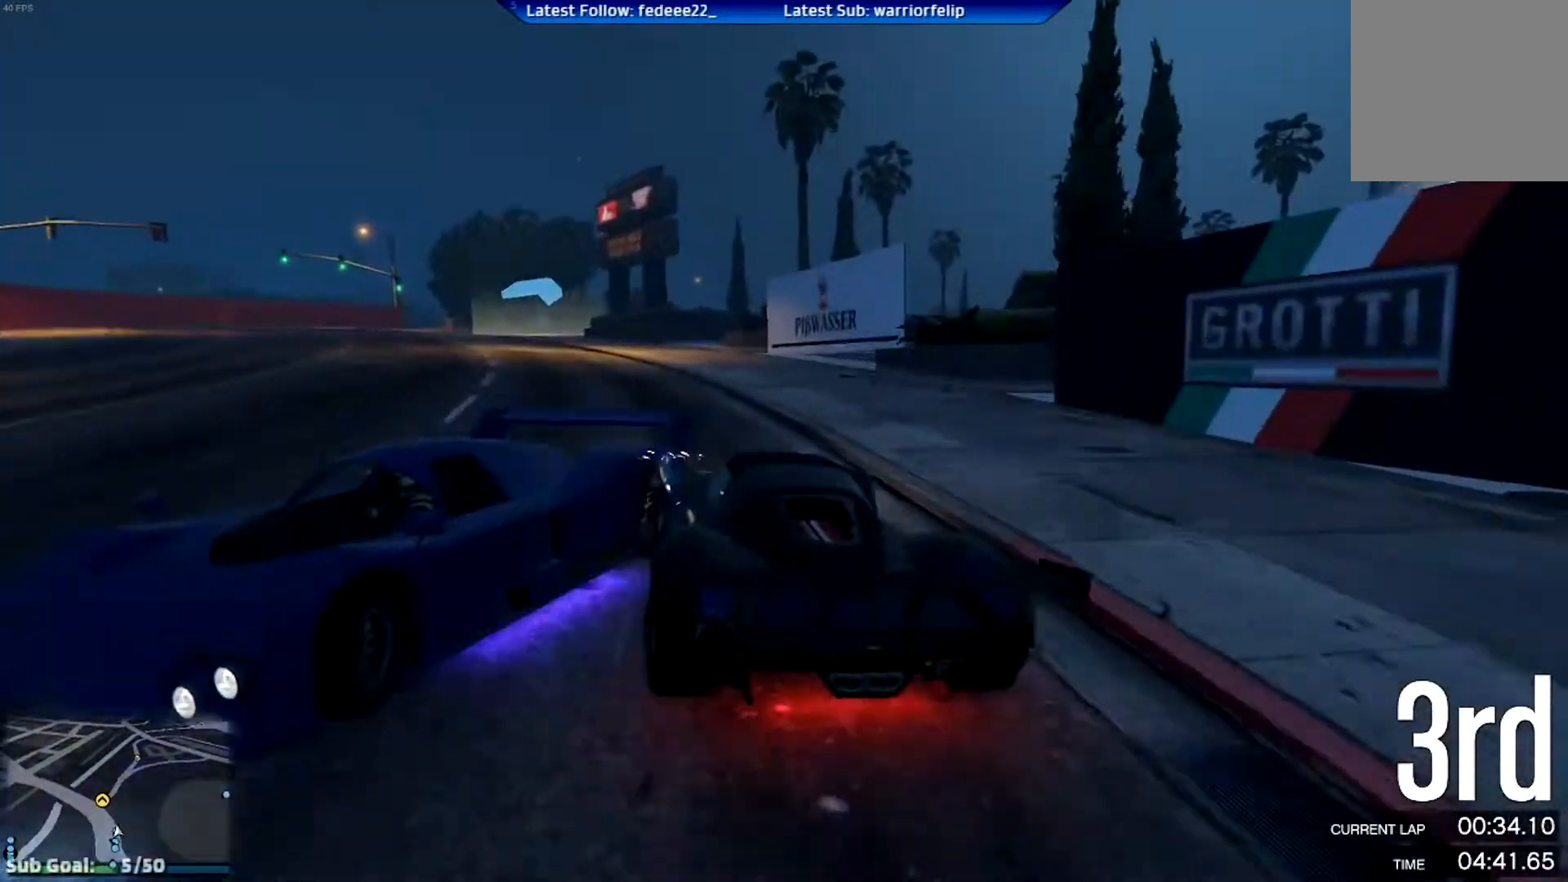
{"buttons": ["L2"], "left_stick": "up-left", "right_stick": "center", "events": [[250, "left_stick", "center"], [350, "R2", "up"], [400, "L2", "down"], [417, "left_stick", "left"], [484, "left_stick", "up-left"]]}
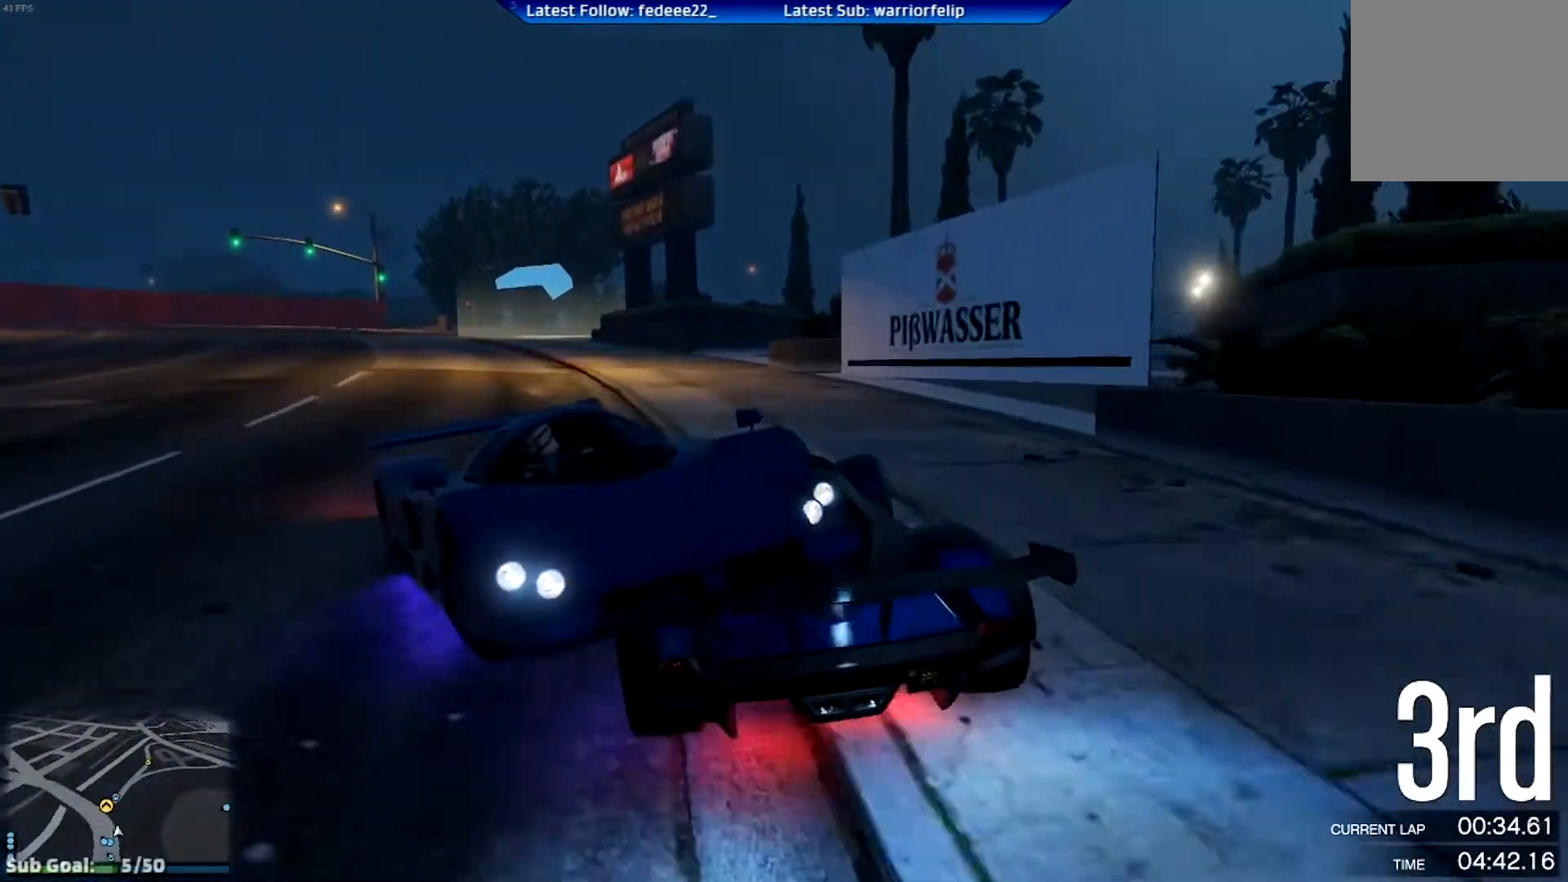
{"buttons": ["R2"], "left_stick": "center", "right_stick": "center", "events": [[134, "left_stick", "center"], [184, "L2", "up"], [434, "R2", "down"]]}
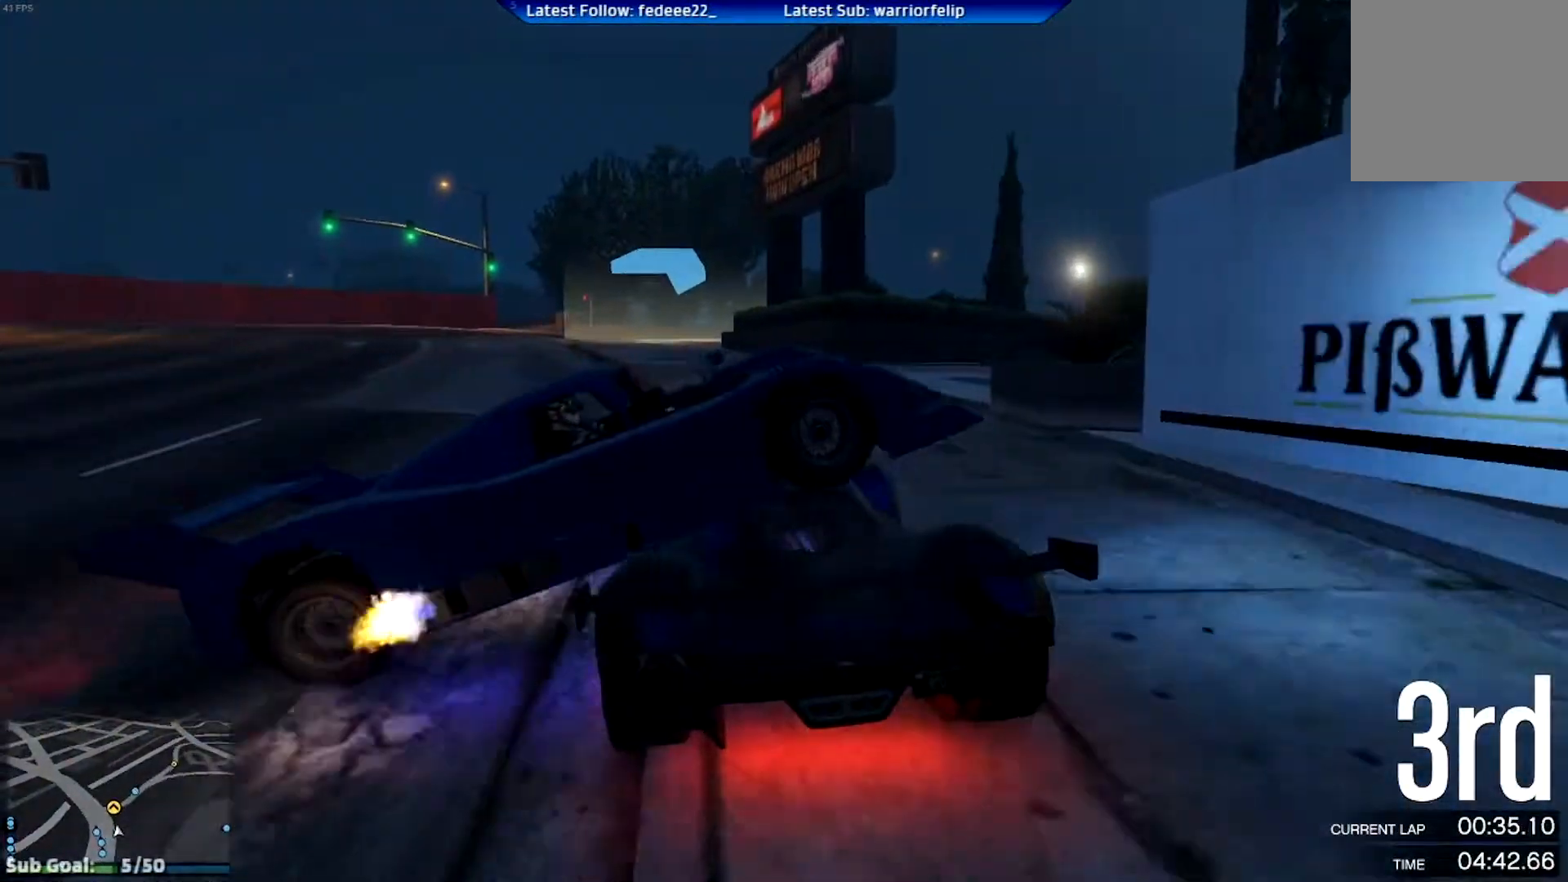
{"buttons": ["R2"], "left_stick": "center", "right_stick": "center", "events": [[183, "left_stick", "left"], [283, "left_stick", "center"]]}
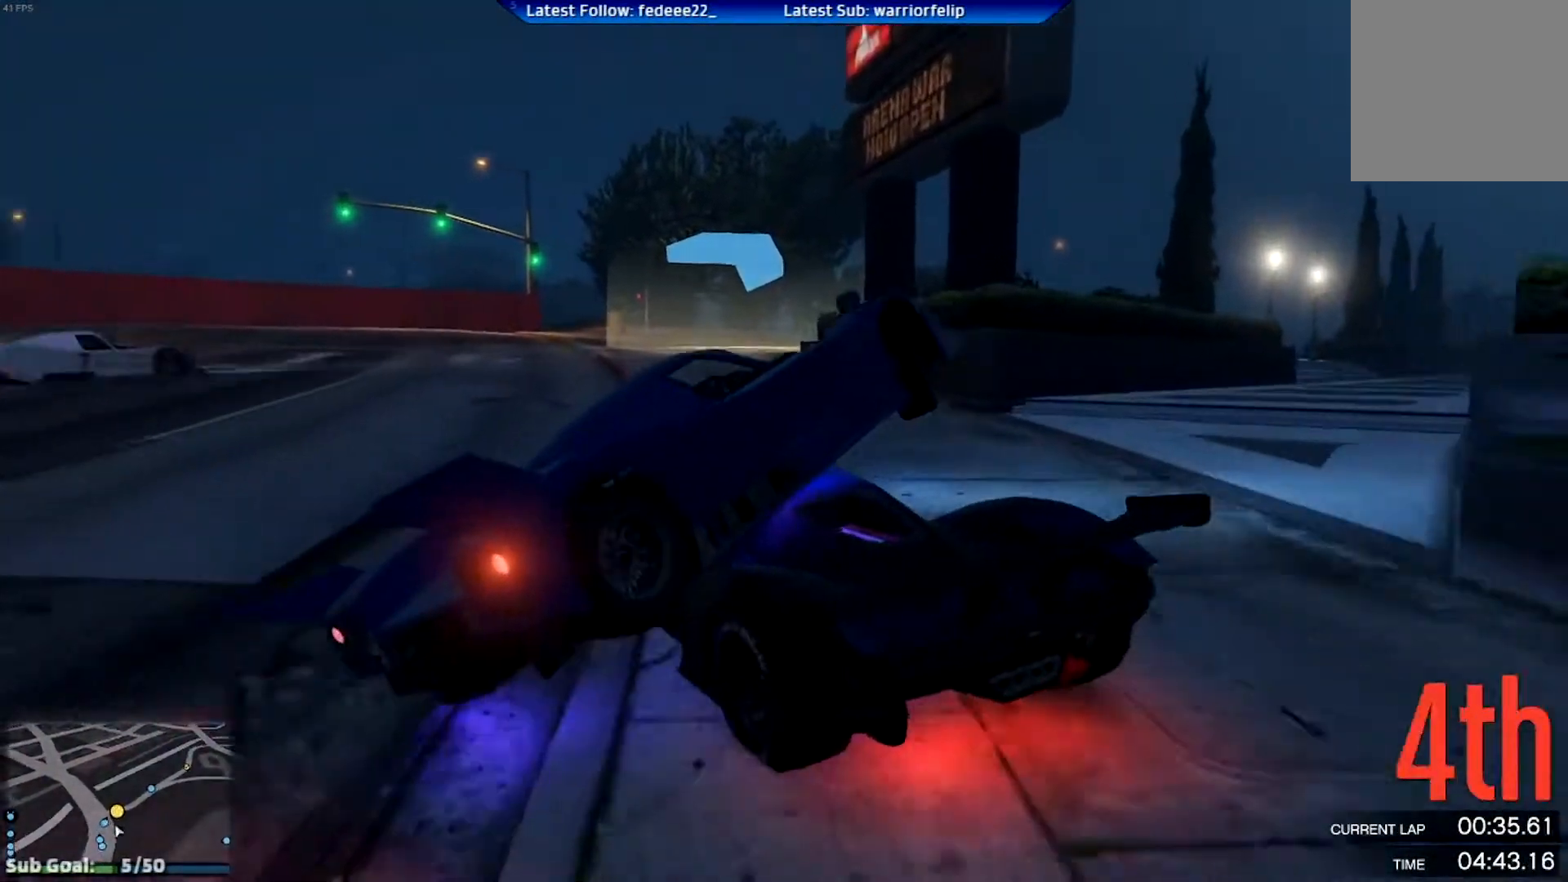
{"buttons": [], "left_stick": "center", "right_stick": "center", "events": [[84, "left_stick", "right"], [267, "left_stick", "center"], [417, "R2", "up"]]}
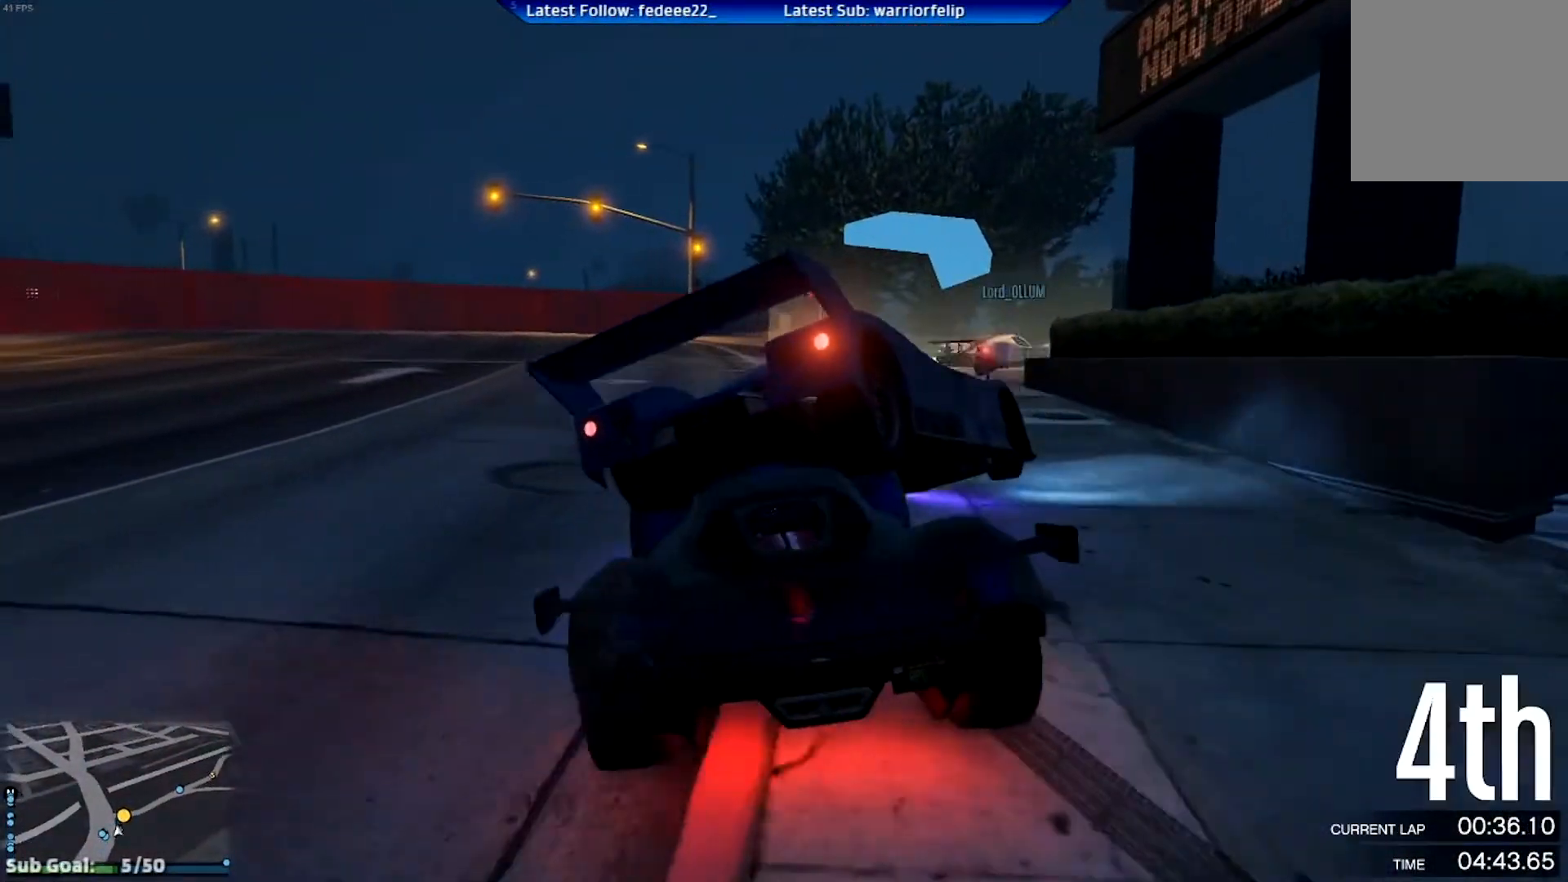
{"buttons": [], "left_stick": "right", "right_stick": "center", "events": [[66, "left_stick", "left"], [117, "L2", "down"], [167, "L2", "up"], [217, "left_stick", "center"], [300, "left_stick", "right"]]}
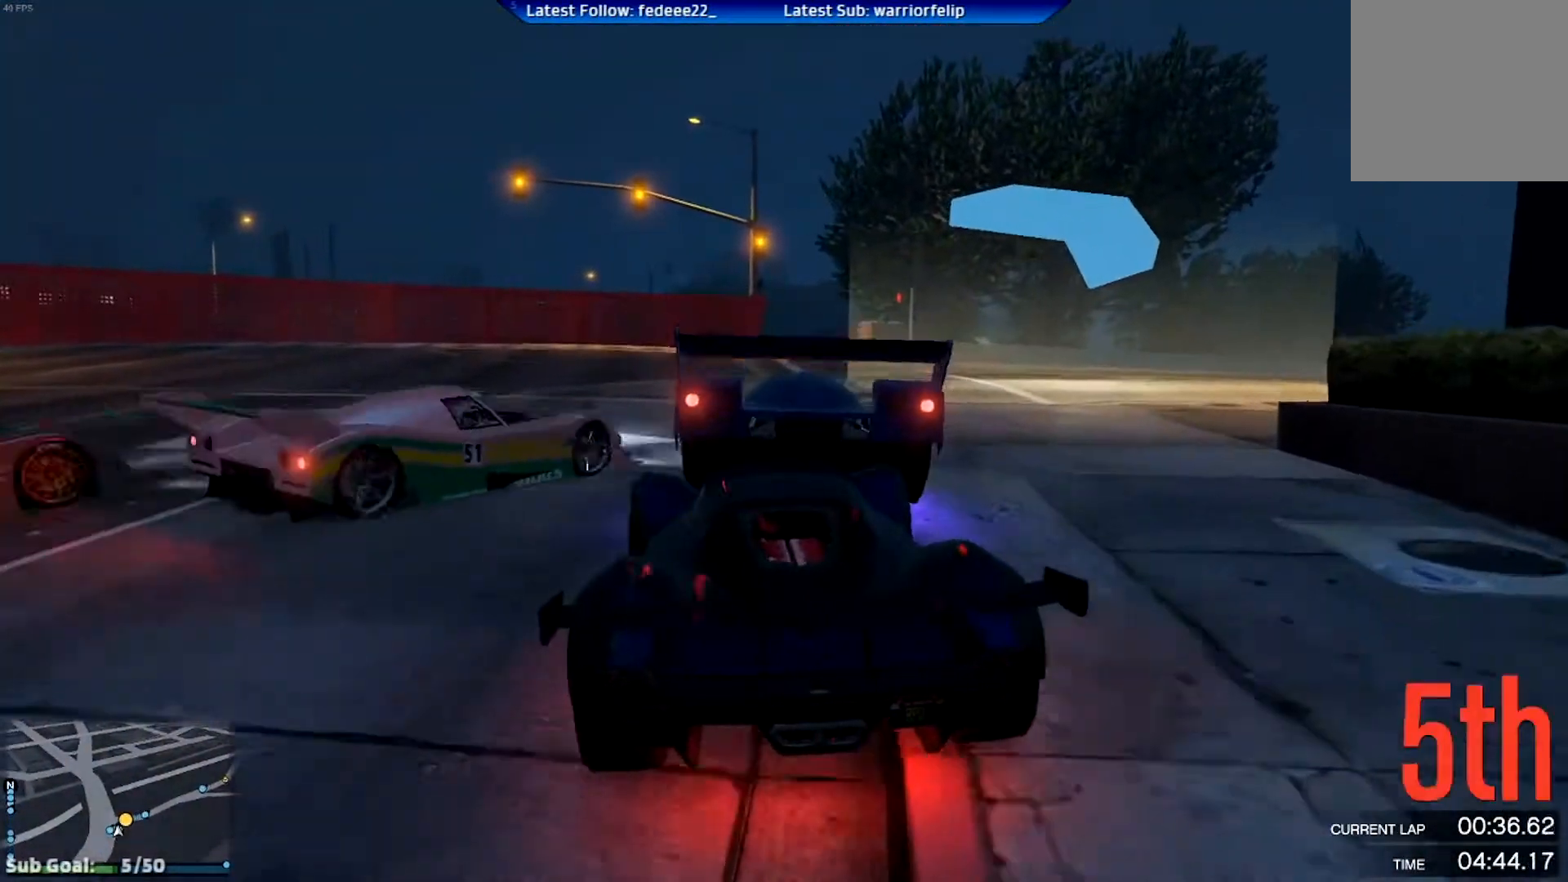
{"buttons": [], "left_stick": "center", "right_stick": "center", "events": [[67, "left_stick", "center"], [184, "left_stick", "right"], [417, "left_stick", "center"]]}
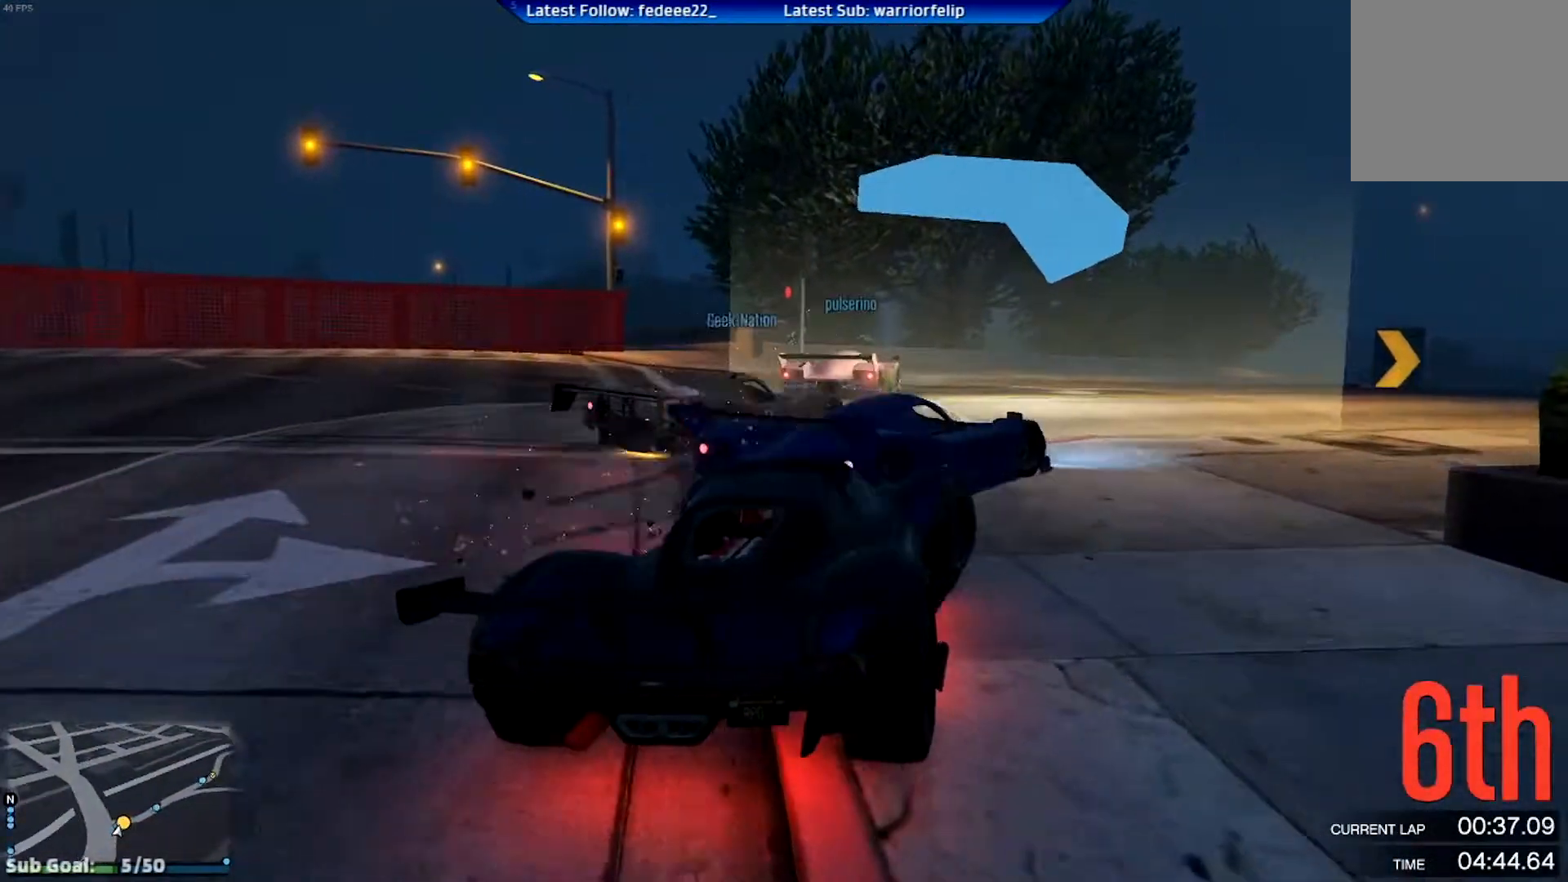
{"buttons": ["R2"], "left_stick": "center", "right_stick": "center", "events": [[133, "left_stick", "right"], [317, "R2", "down"], [417, "left_stick", "center"]]}
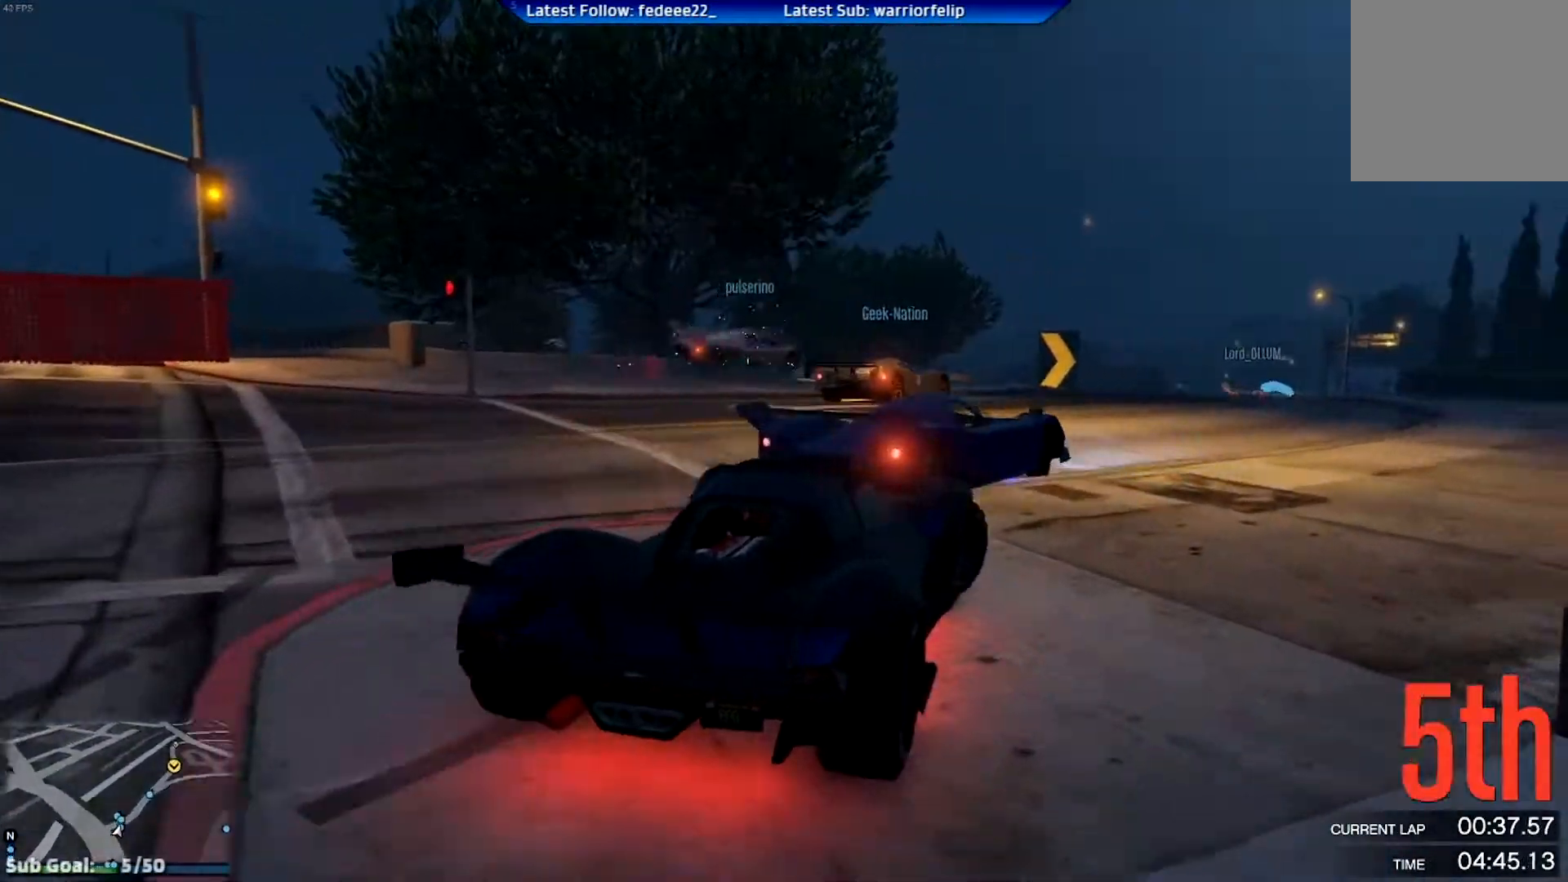
{"buttons": ["R2"], "left_stick": "center", "right_stick": "center", "events": []}
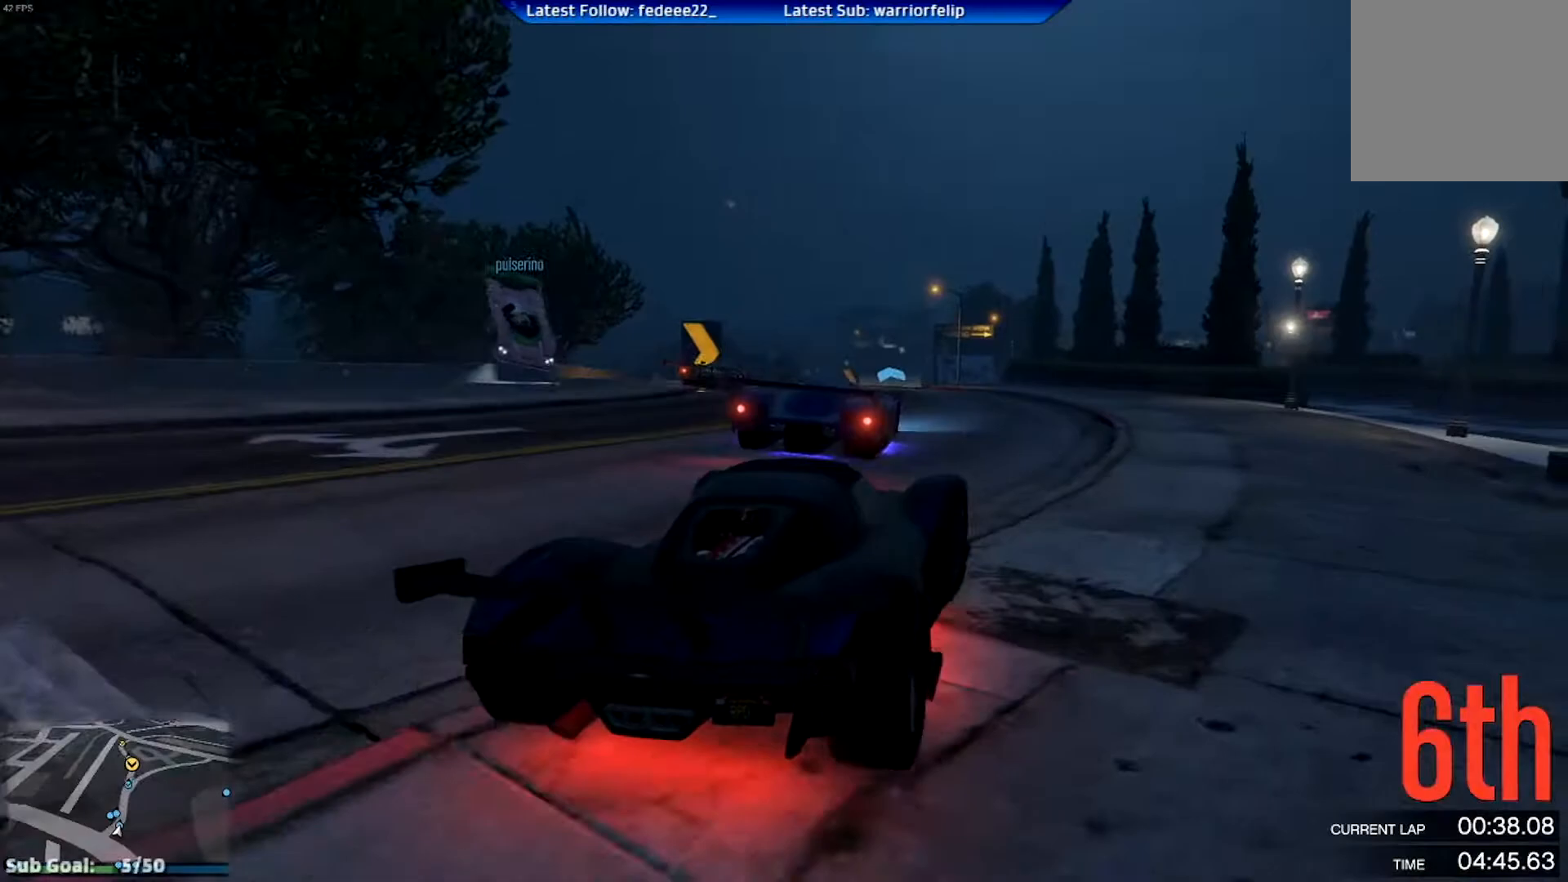
{"buttons": ["R2"], "left_stick": "center", "right_stick": "center", "events": [[66, "left_stick", "right"], [267, "left_stick", "center"]]}
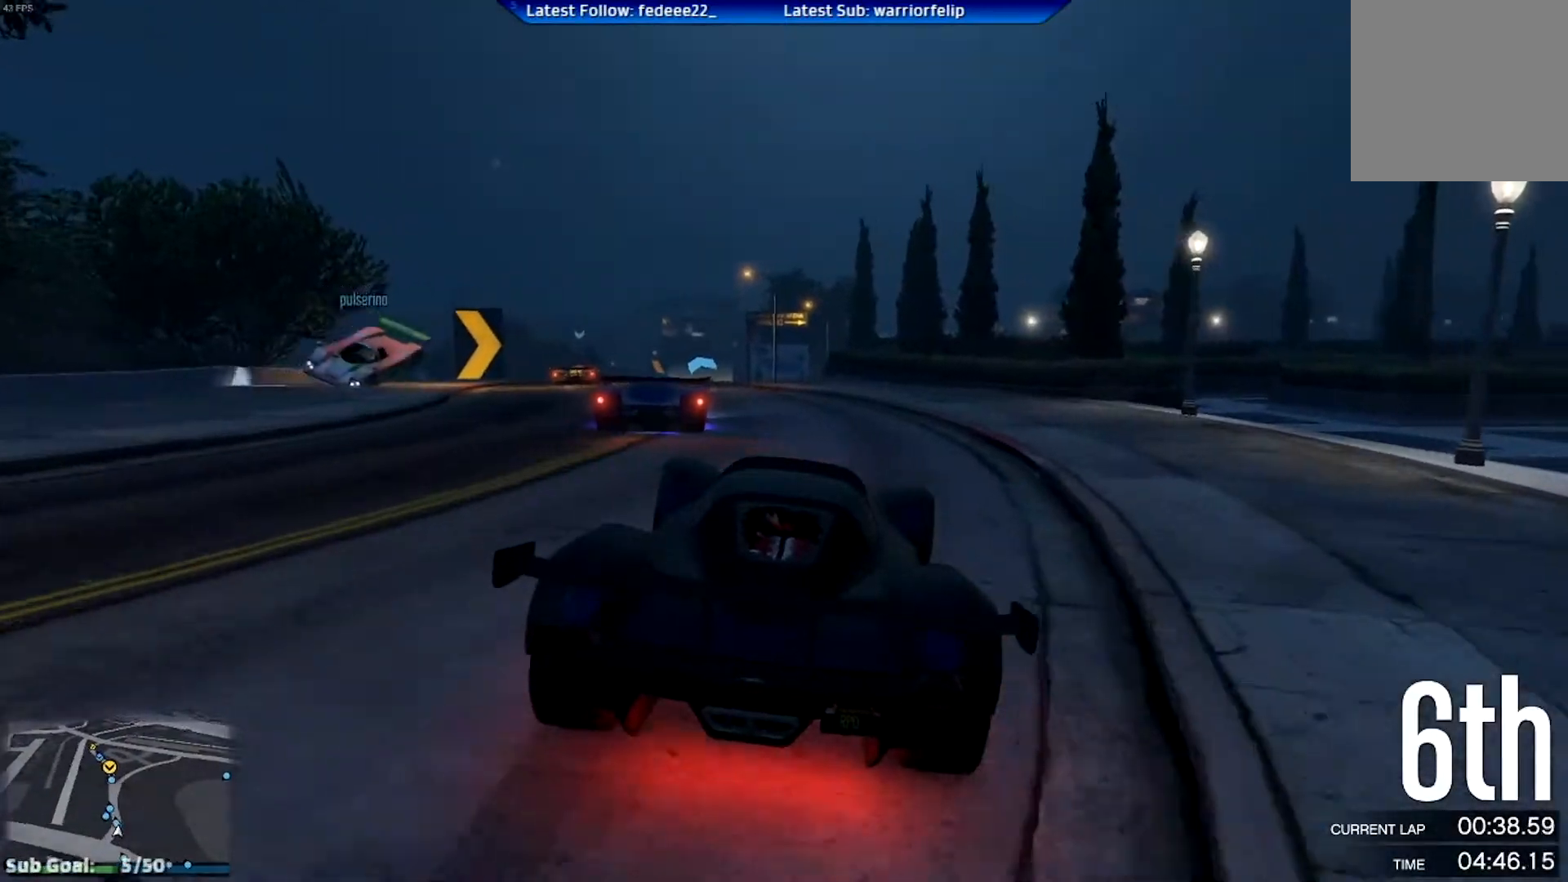
{"buttons": ["R2"], "left_stick": "left", "right_stick": "center", "events": [[150, "left_stick", "left"], [301, "left_stick", "center"], [467, "left_stick", "left"]]}
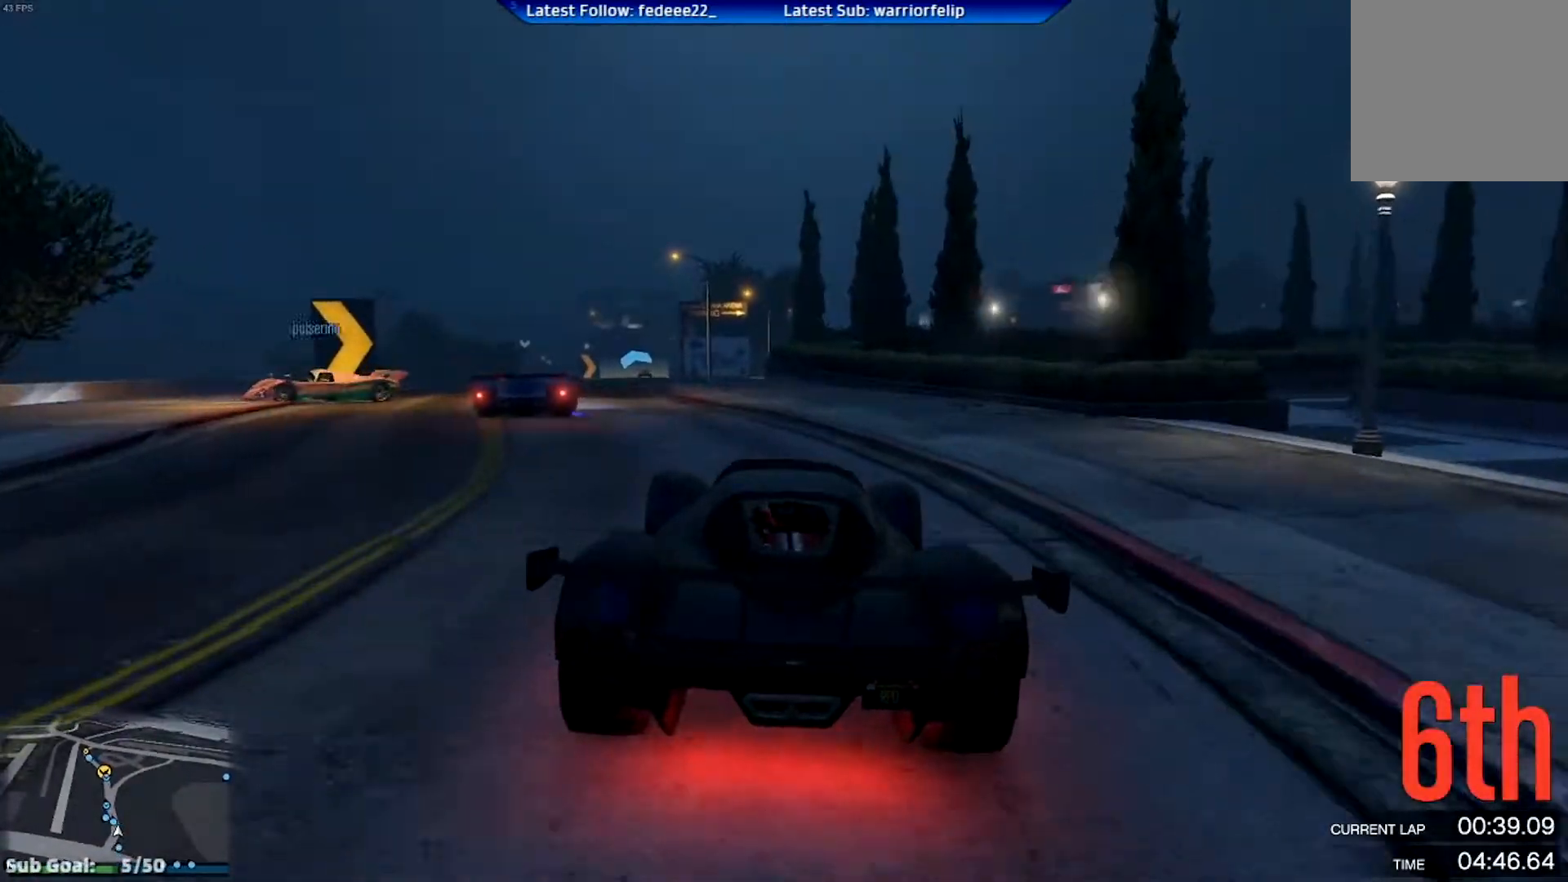
{"buttons": ["R2"], "left_stick": "center", "right_stick": "center", "events": [[100, "left_stick", "center"]]}
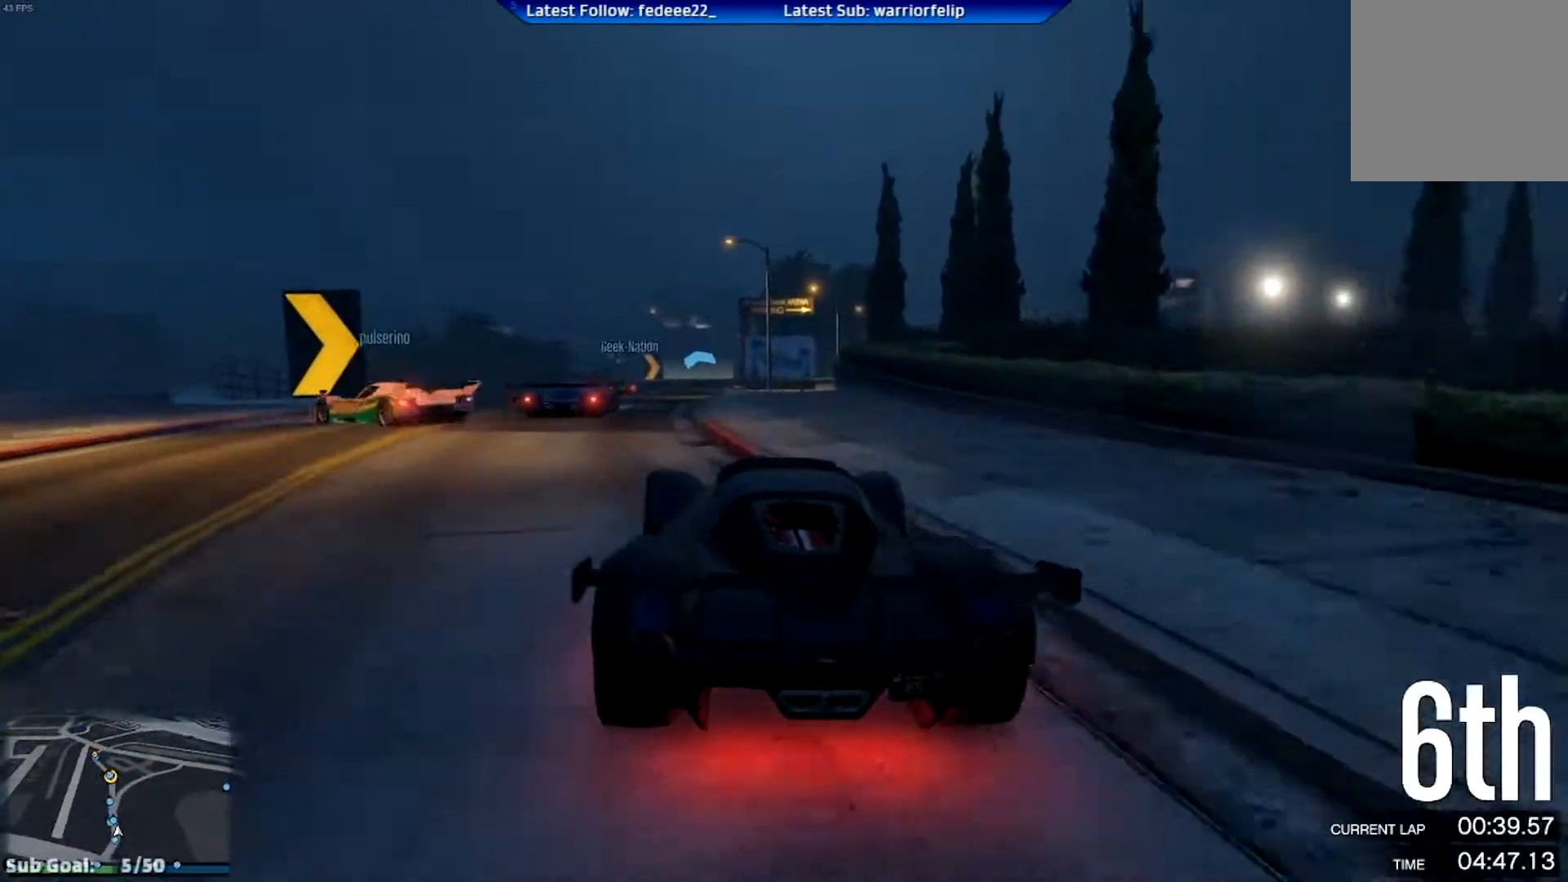
{"buttons": ["R2"], "left_stick": "center", "right_stick": "center", "events": [[200, "left_stick", "left"], [283, "left_stick", "center"]]}
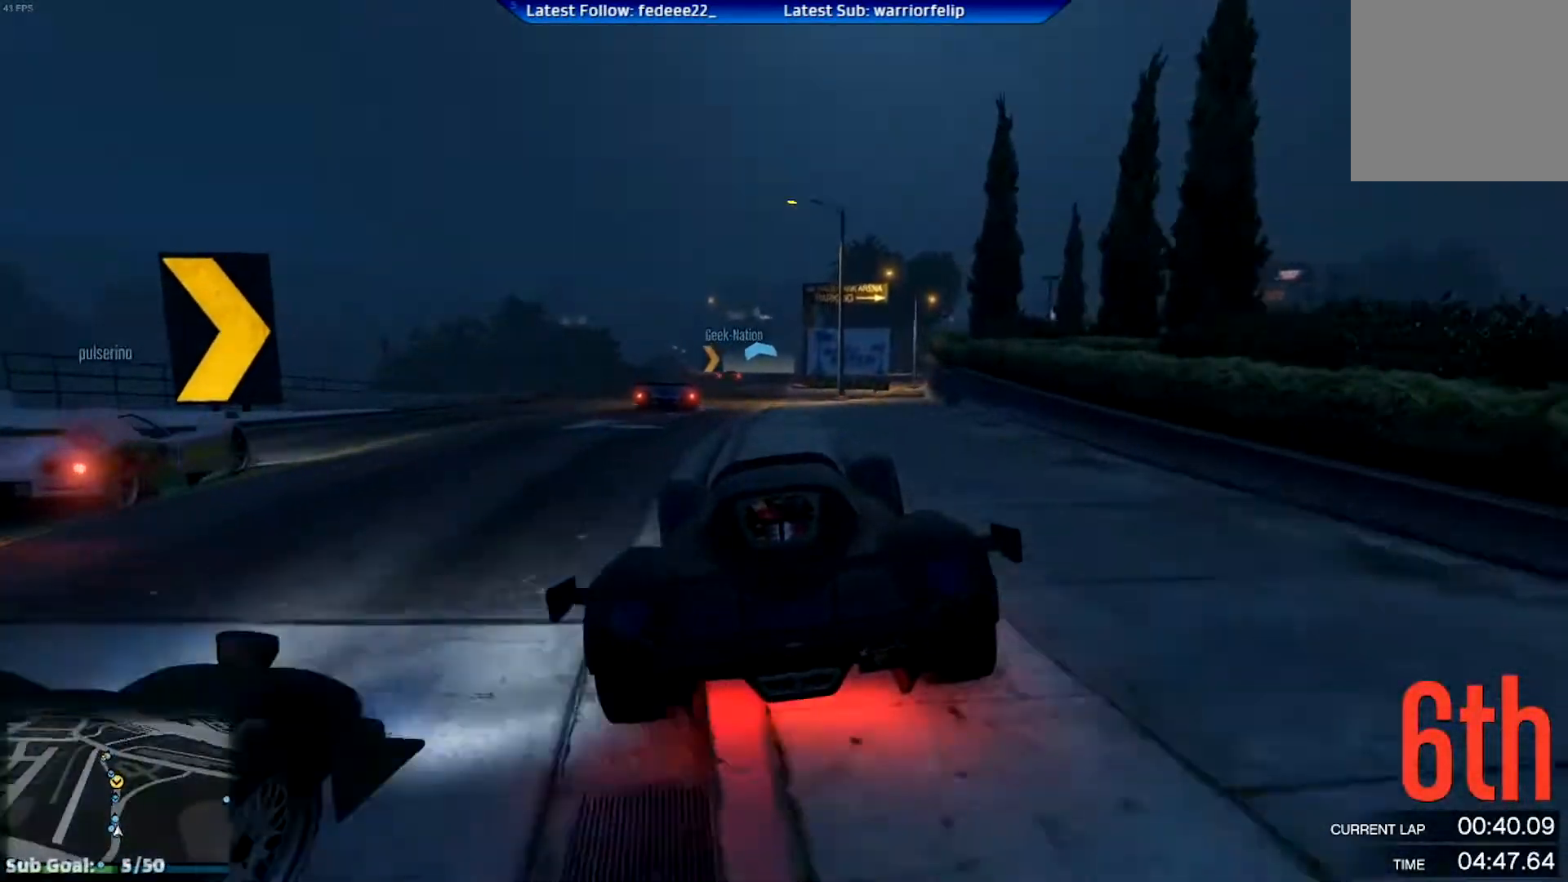
{"buttons": ["R2"], "left_stick": "left", "right_stick": "center", "events": [[50, "R3", "down"], [334, "R3", "up"], [451, "left_stick", "left"]]}
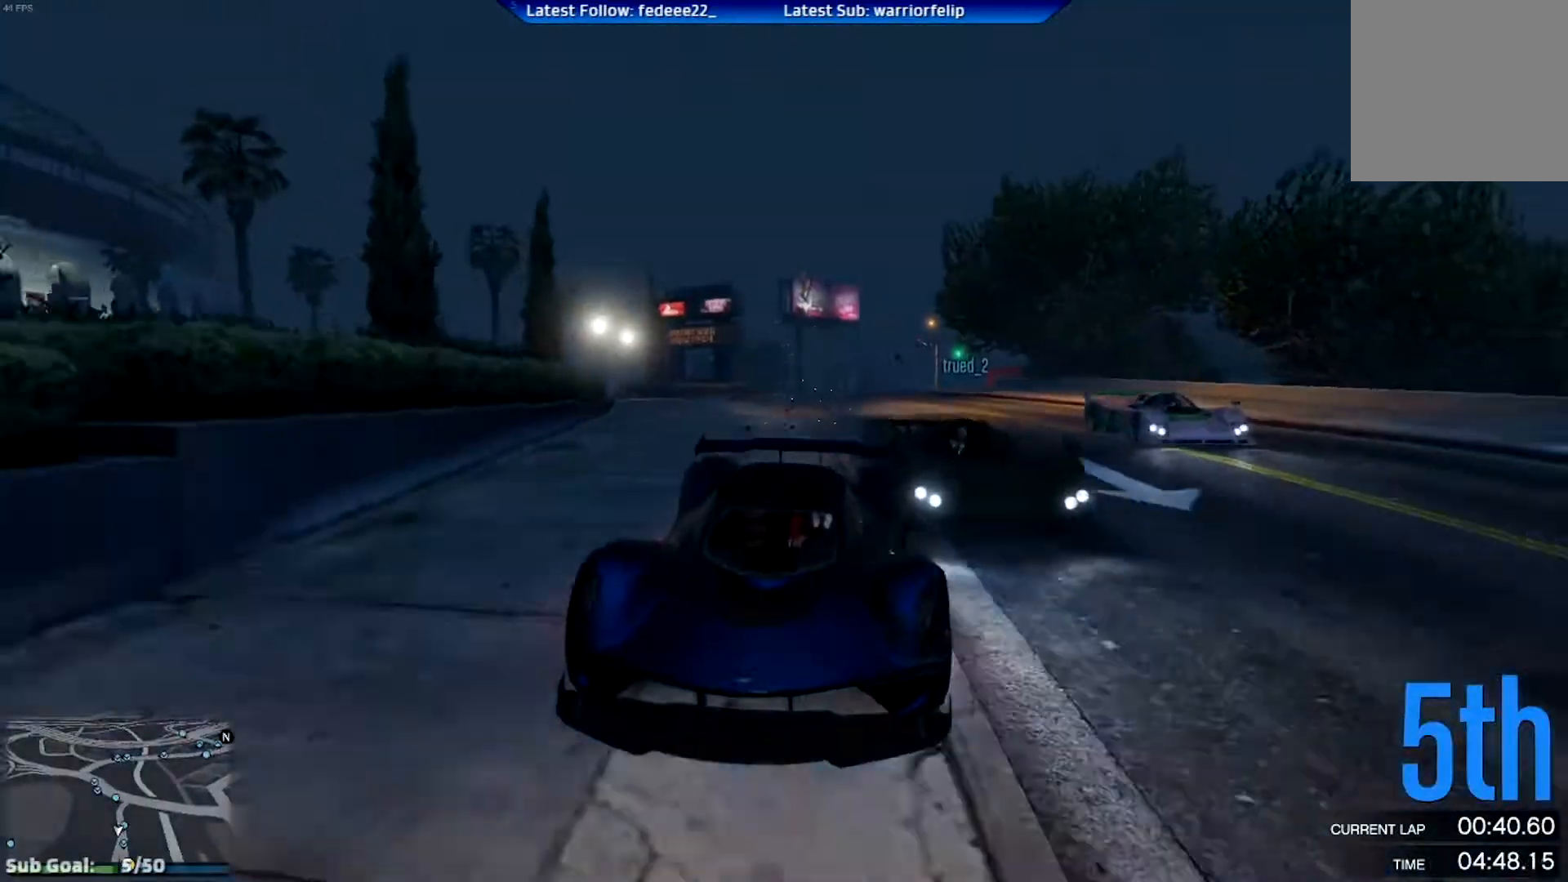
{"buttons": ["R2"], "left_stick": "down-right", "right_stick": "center", "events": [[266, "left_stick", "center"], [333, "left_stick", "down-right"]]}
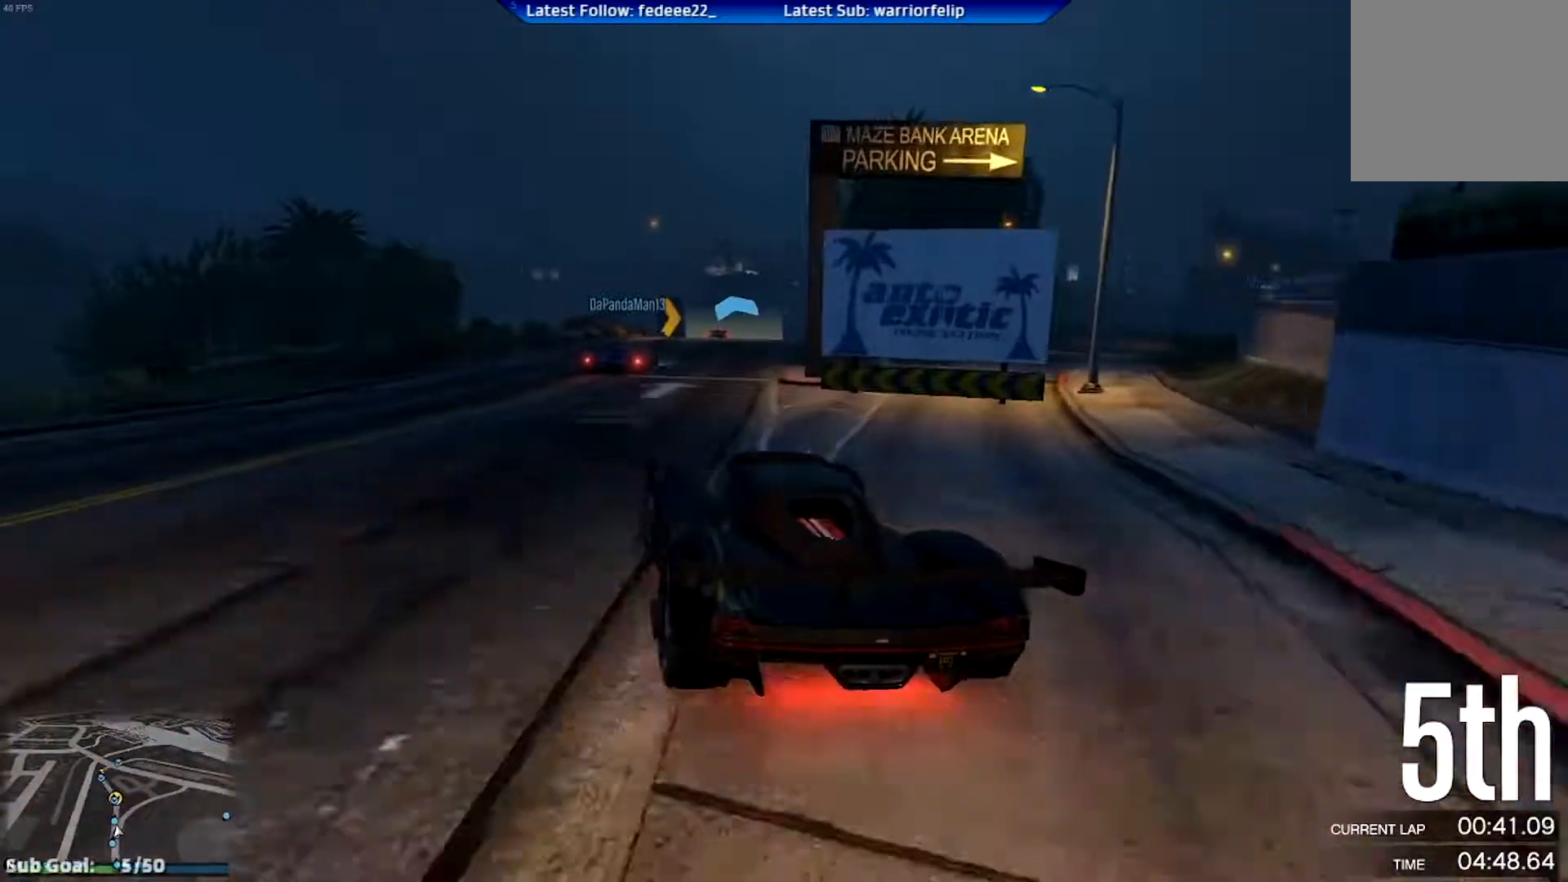
{"buttons": ["R2", "R3"], "left_stick": "center", "right_stick": "center", "events": [[17, "left_stick", "center"], [167, "left_stick", "right"], [350, "left_stick", "center"], [367, "R3", "down"]]}